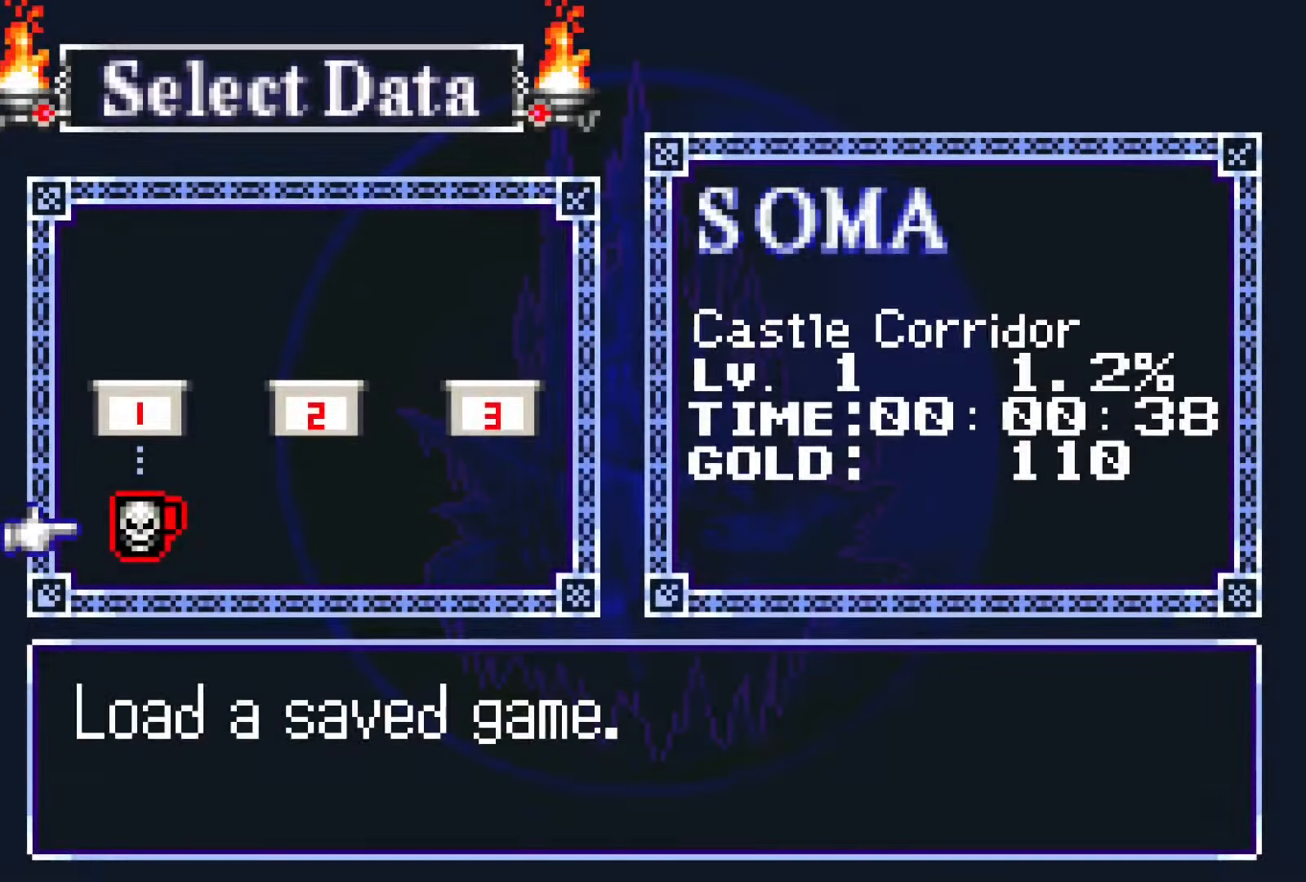
Gameplay with a controller (PlayStation layout); each line is a JSON object with the inputs held at the frame after it (dt_ms = milliseconds from this image to that frame). "events" lists button and stick changes between this image and that frame as [ms after this image, input, new state], when the widget could be followed in between. Not read: L3 R1 R3 left_stick right_stick.
{"dt_ms": 500, "buttons": [], "events": [[50, "CROSS", "up"], [133, "CROSS", "down"], [267, "CROSS", "up"]]}
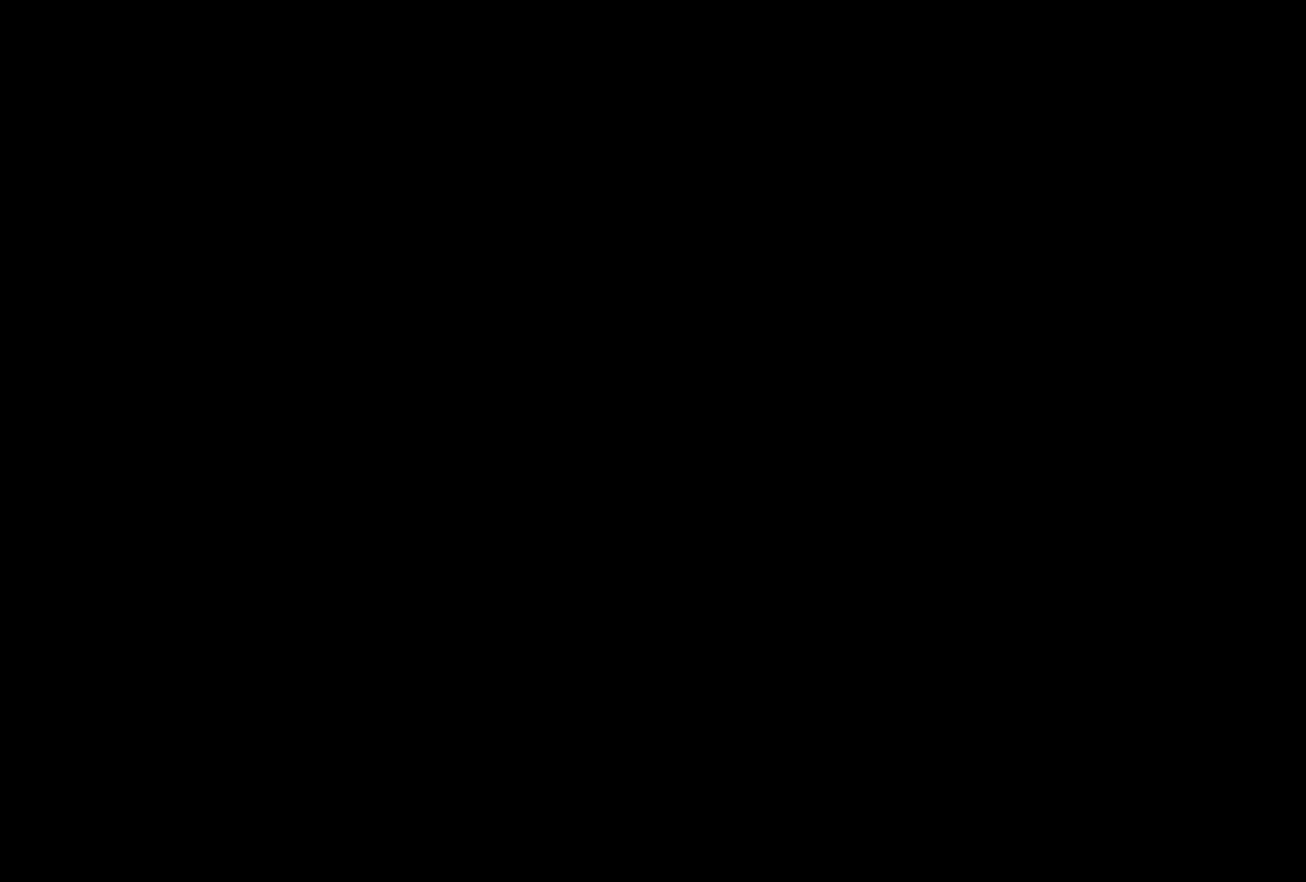
{"dt_ms": 500, "buttons": ["DPAD_LEFT"], "events": [[117, "DPAD_LEFT", "down"]]}
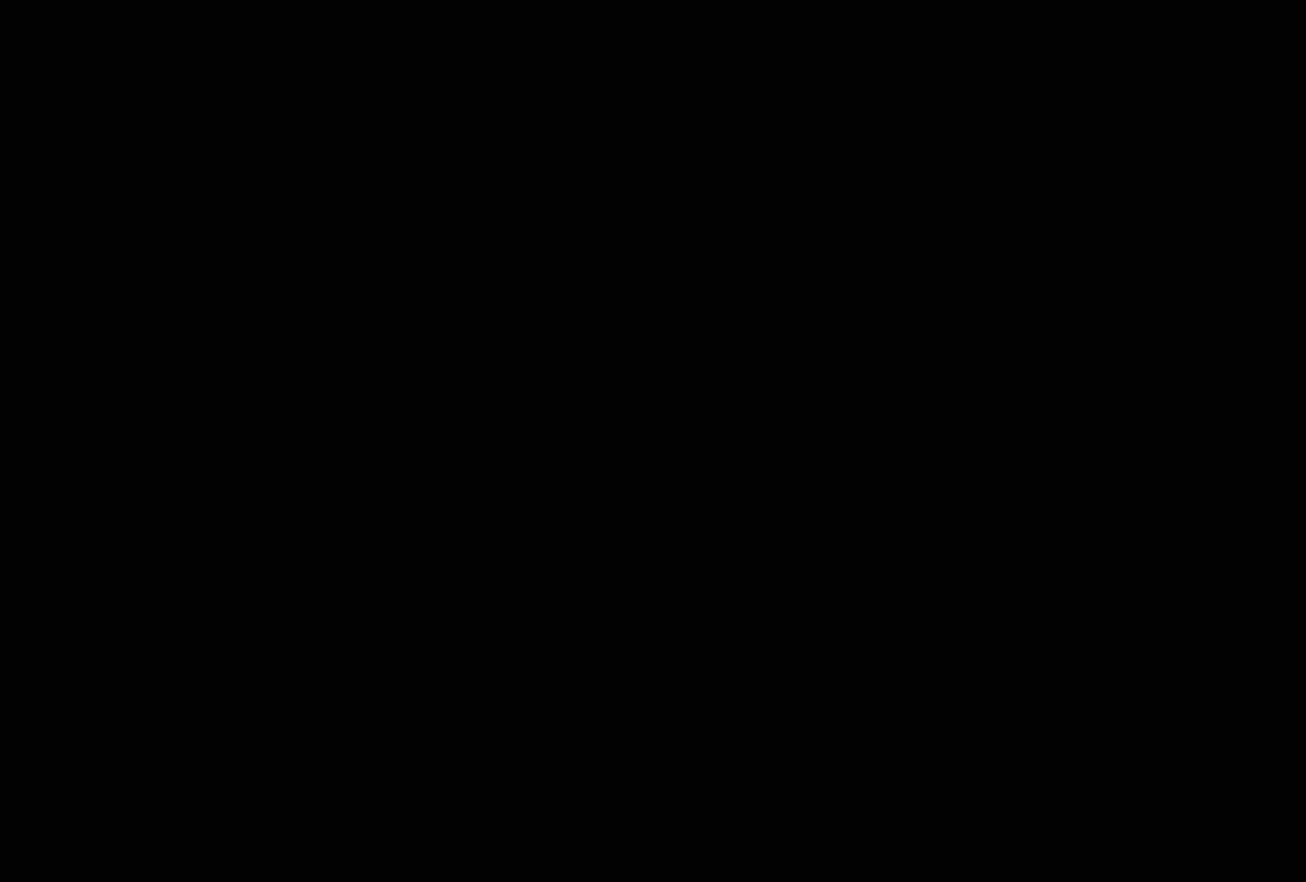
{"dt_ms": 500, "buttons": ["DPAD_LEFT"], "events": []}
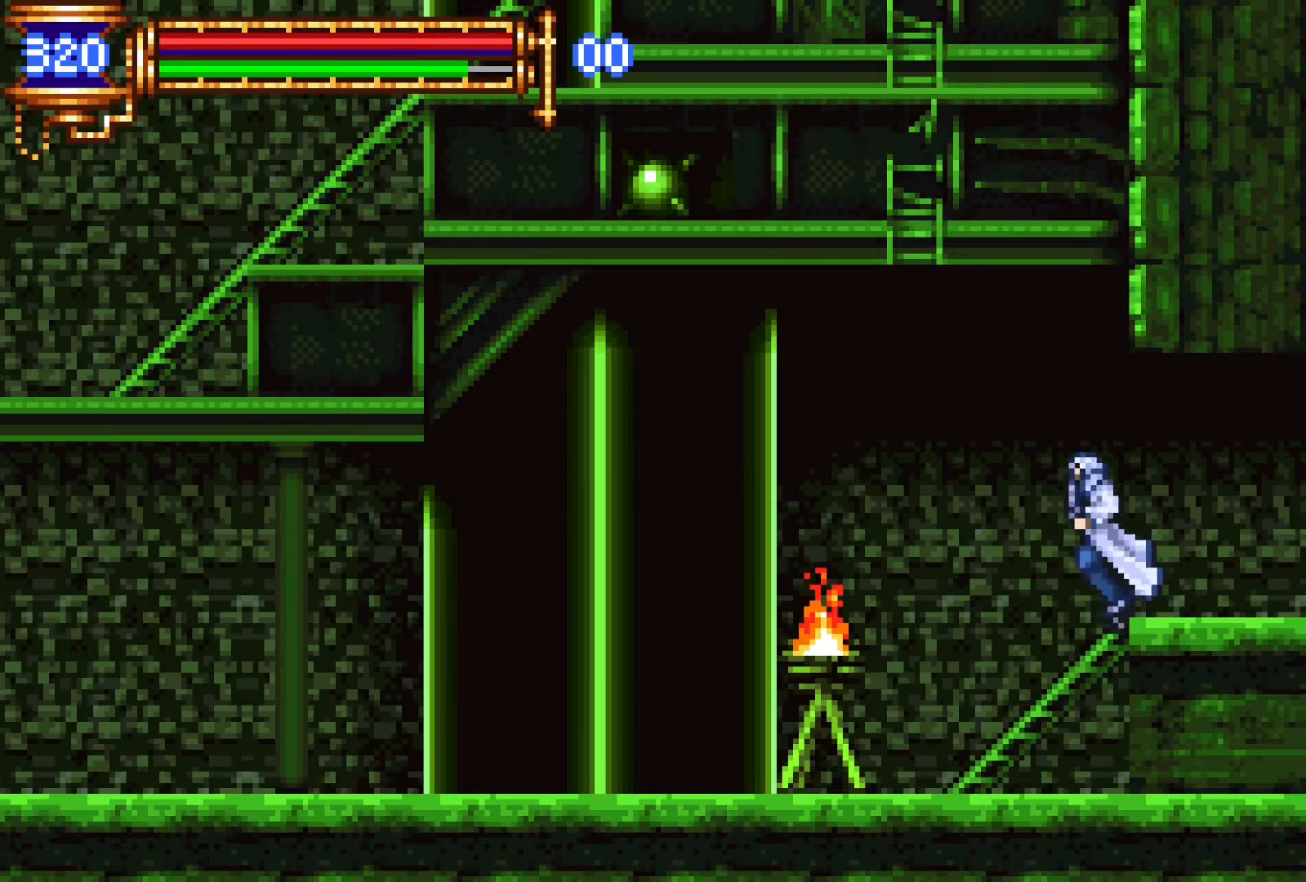
{"dt_ms": 500, "buttons": ["L1"], "events": [[333, "DPAD_LEFT", "up"], [350, "DPAD_RIGHT", "down"], [400, "L1", "down"], [483, "DPAD_RIGHT", "up"]]}
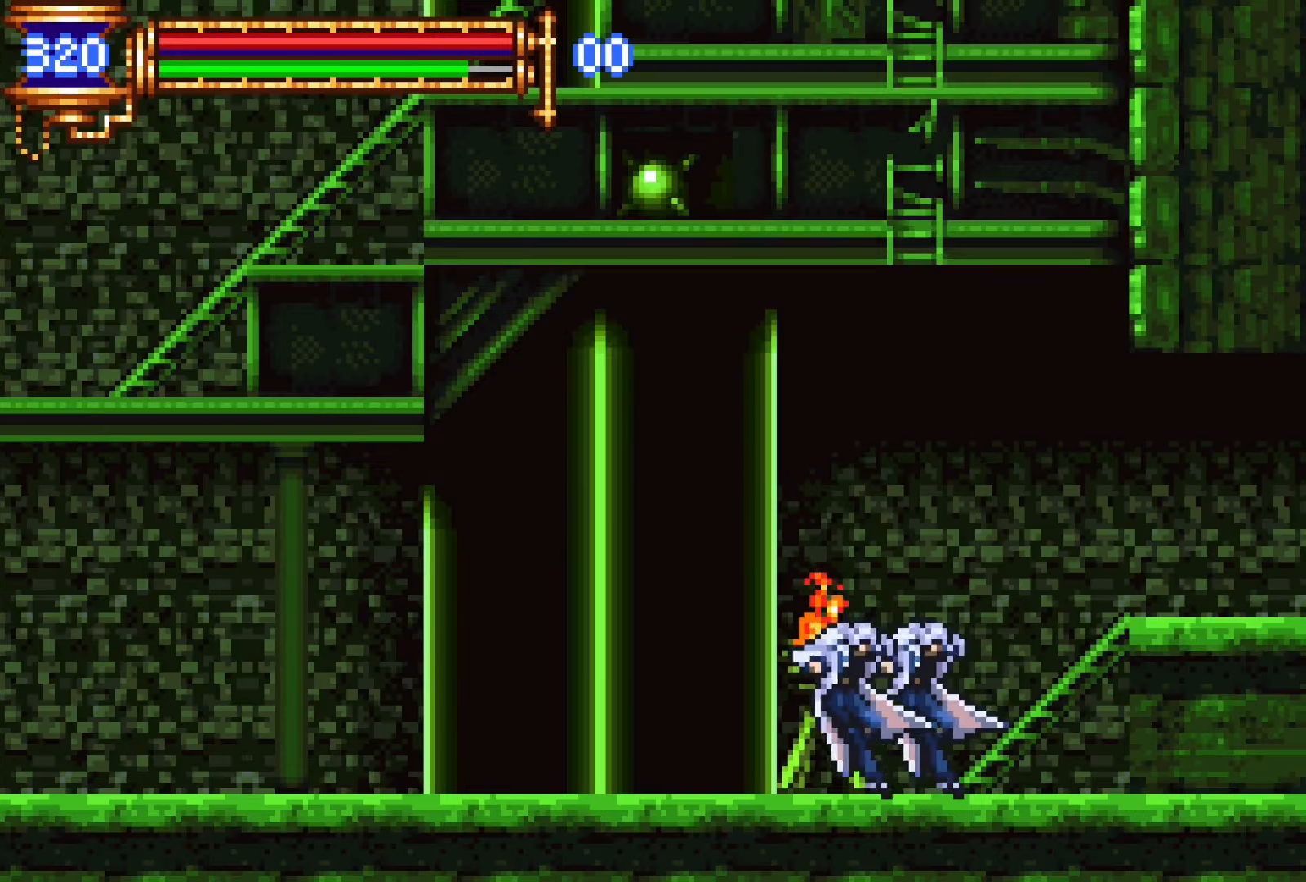
{"dt_ms": 500, "buttons": ["DPAD_LEFT"], "events": [[17, "CROSS", "down"], [50, "L1", "up"], [67, "CROSS", "up"], [67, "DPAD_LEFT", "down"]]}
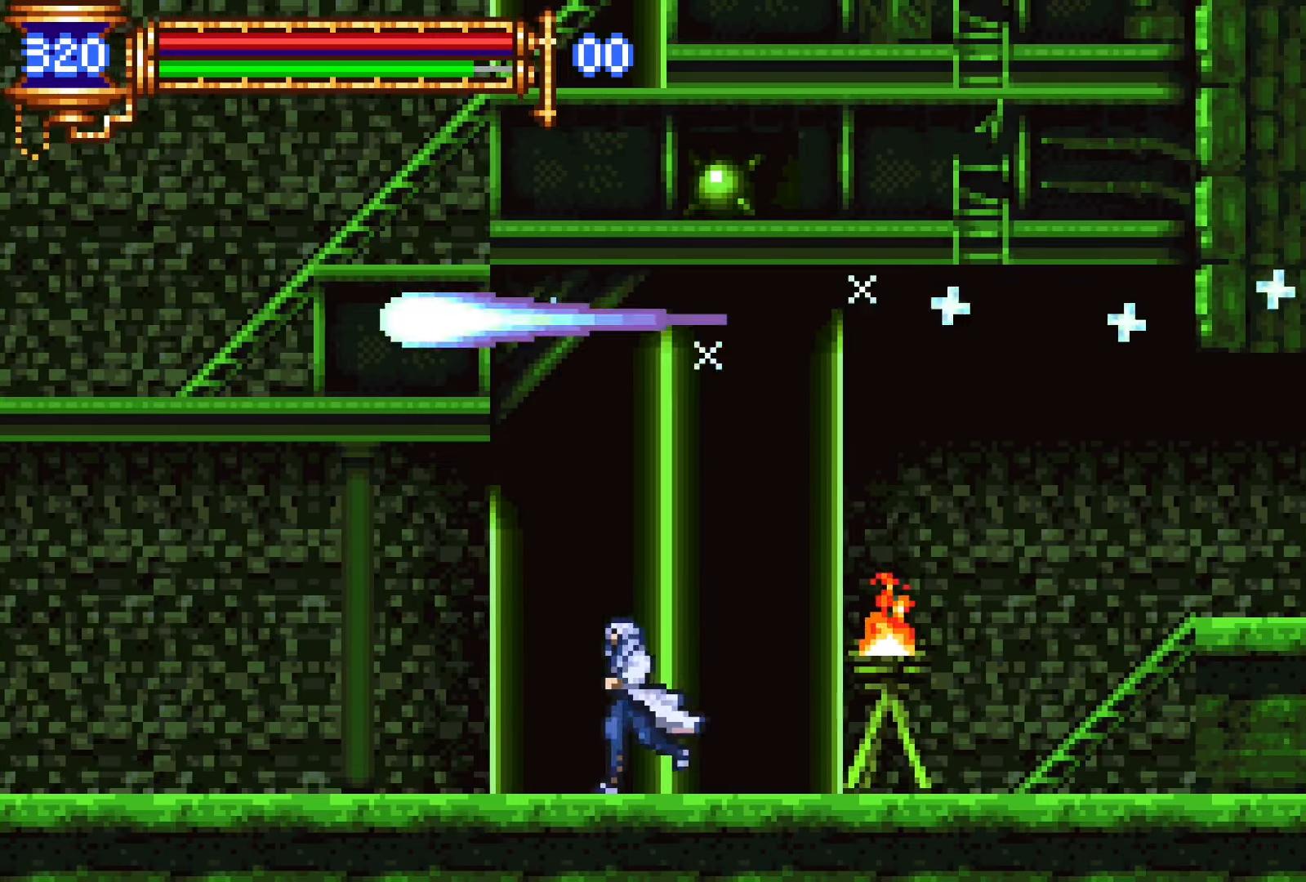
{"dt_ms": 500, "buttons": ["SQUARE", "DPAD_LEFT"], "events": [[50, "CROSS", "down"], [83, "CROSS", "up"], [83, "SQUARE", "down"], [167, "SQUARE", "up"], [417, "CROSS", "down"], [450, "CROSS", "up"], [450, "SQUARE", "down"]]}
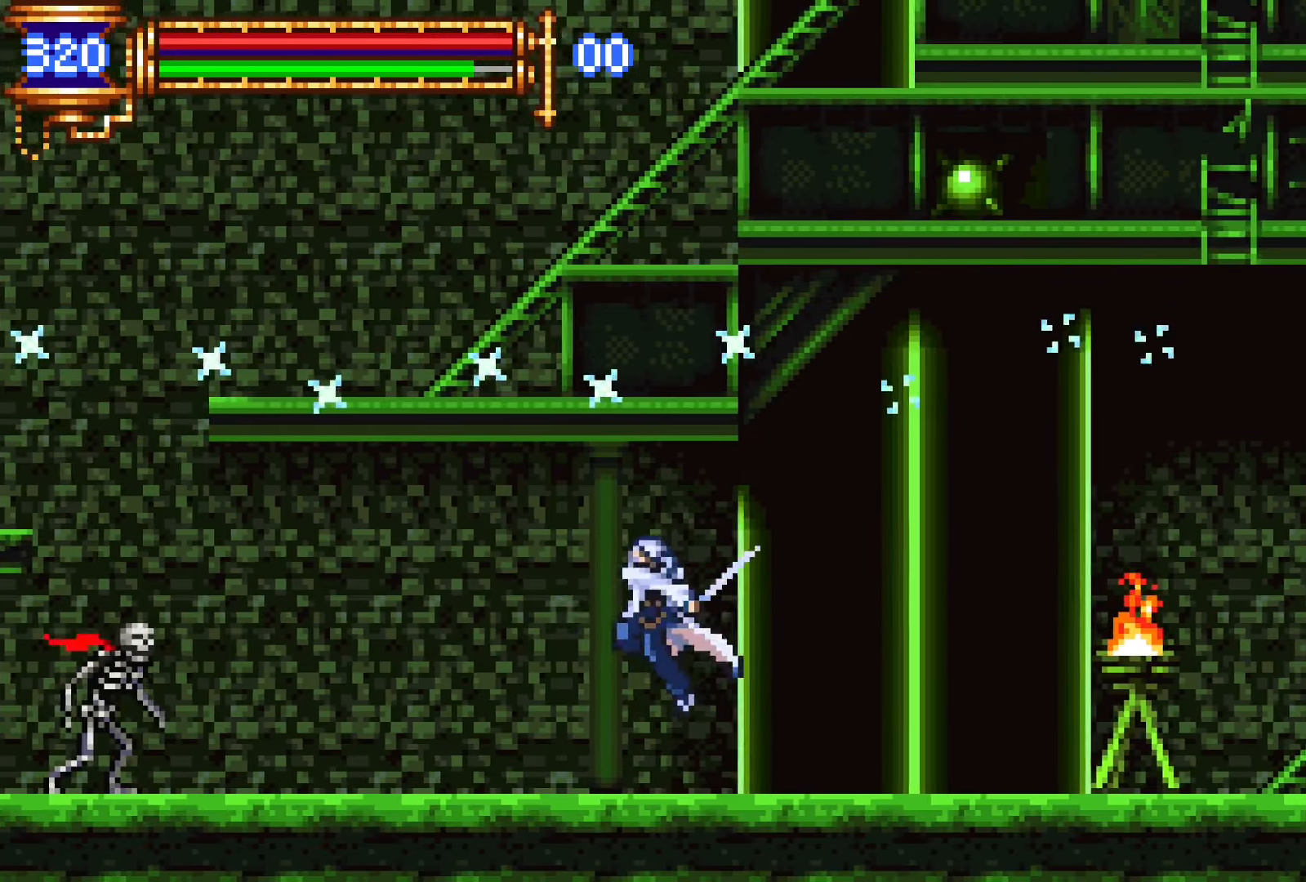
{"dt_ms": 500, "buttons": [], "events": [[33, "SQUARE", "up"], [317, "CROSS", "down"], [333, "SQUARE", "down"], [350, "CROSS", "up"], [417, "SQUARE", "up"], [500, "DPAD_LEFT", "up"]]}
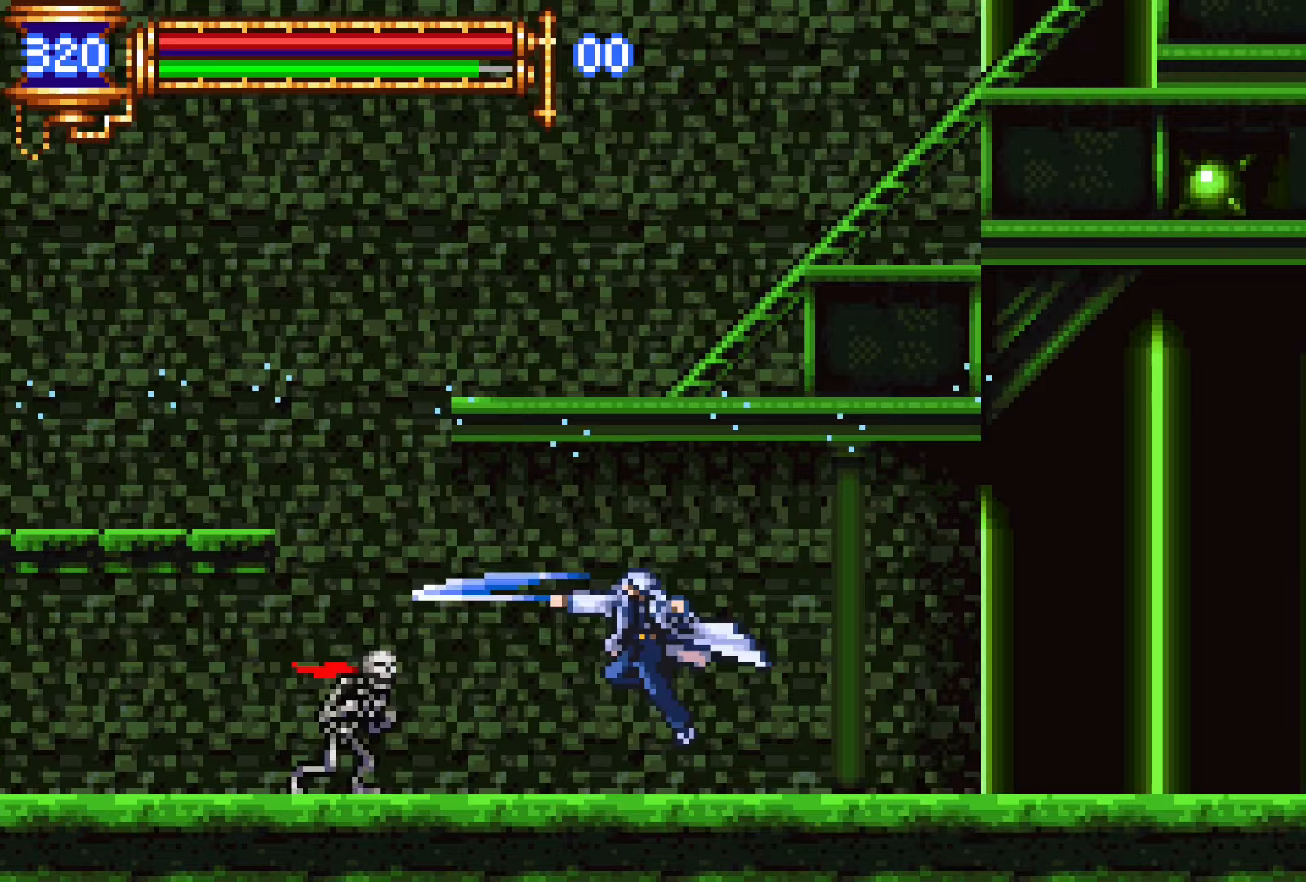
{"dt_ms": 500, "buttons": [], "events": [[167, "CROSS", "down"], [183, "SQUARE", "down"], [200, "CROSS", "up"], [267, "SQUARE", "up"]]}
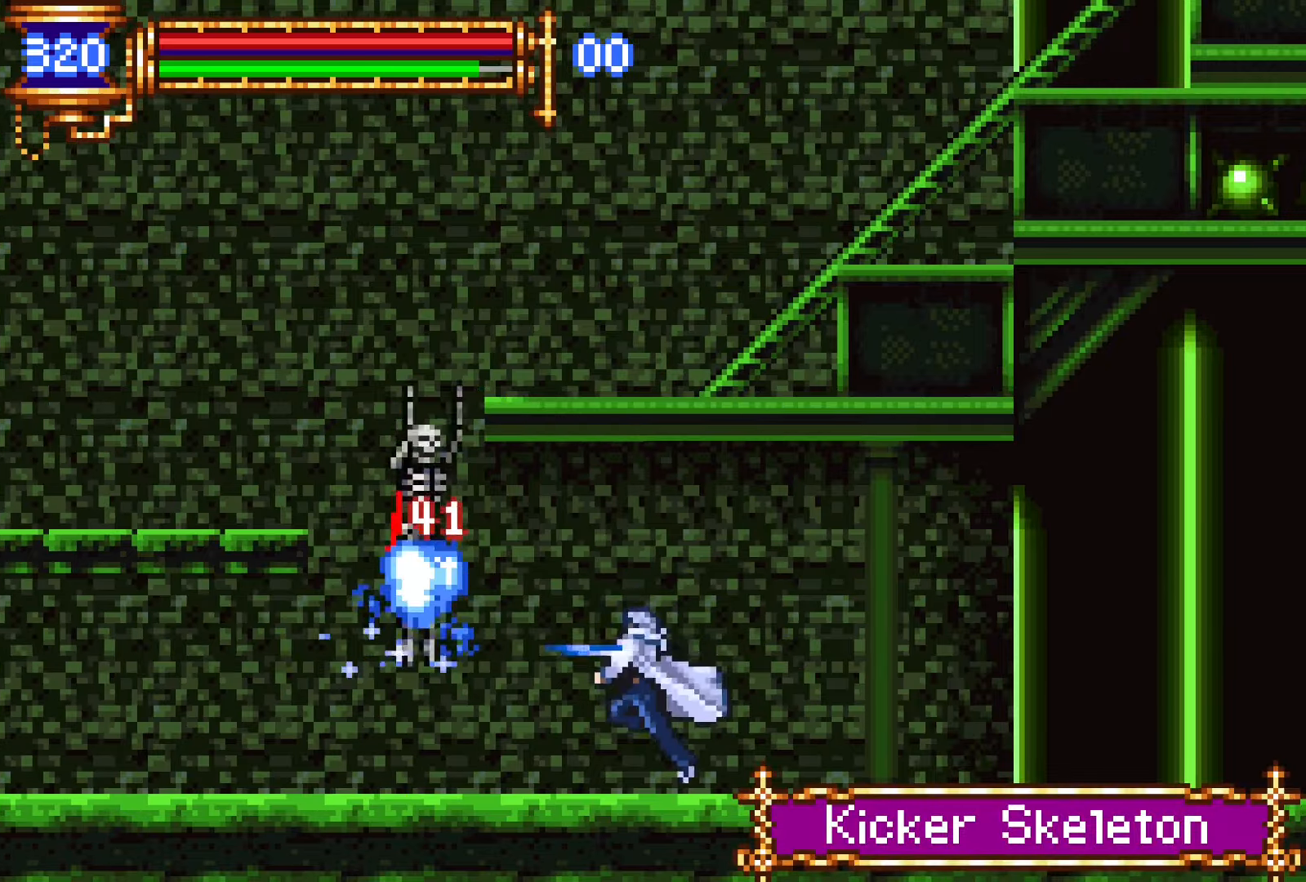
{"dt_ms": 500, "buttons": ["DPAD_RIGHT"], "events": [[17, "CROSS", "down"], [67, "SQUARE", "down"], [100, "CROSS", "up"], [183, "SQUARE", "up"], [200, "DPAD_RIGHT", "down"]]}
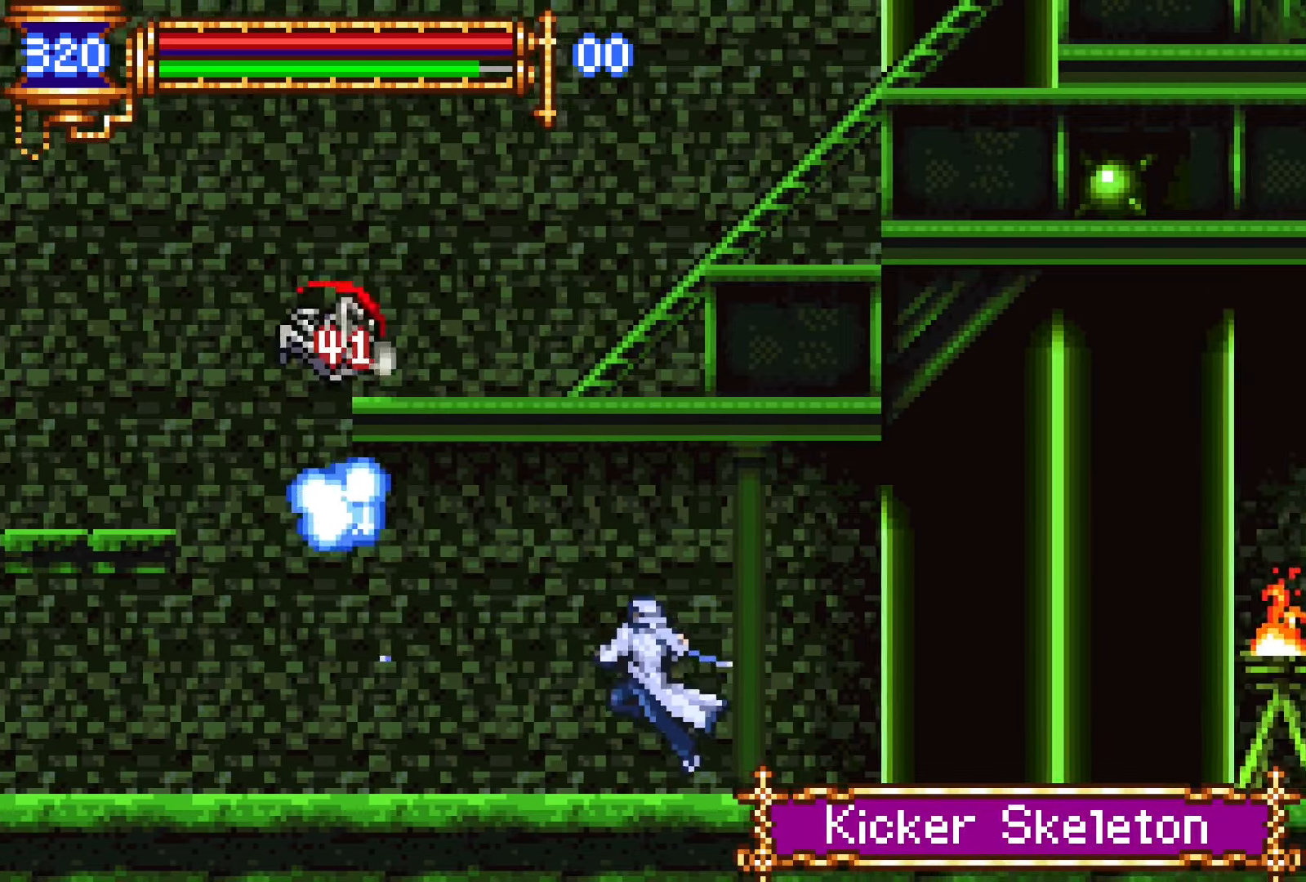
{"dt_ms": 1000, "buttons": ["DPAD_LEFT"]}
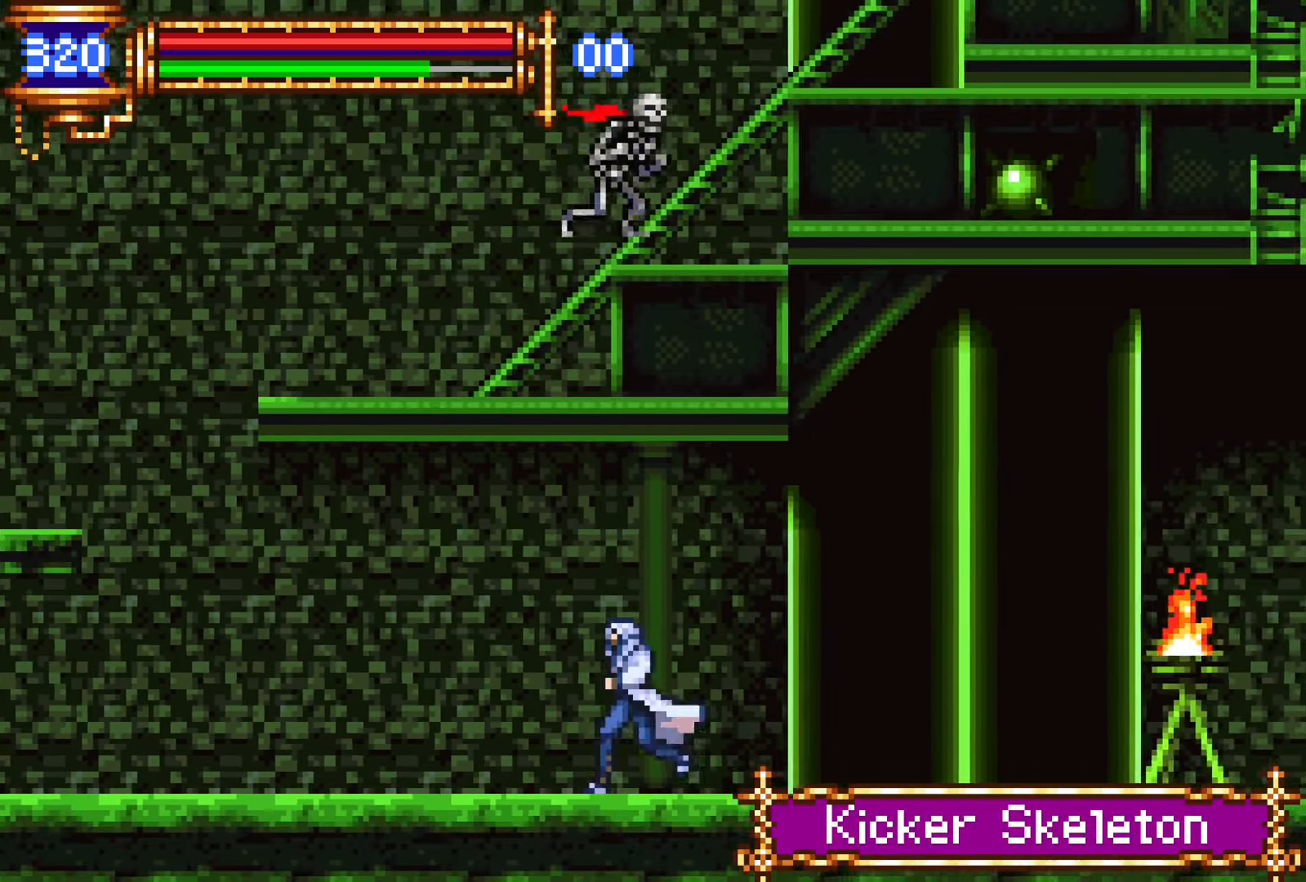
{"dt_ms": 500, "buttons": ["L1", "DPAD_RIGHT"], "events": [[350, "DPAD_LEFT", "up"], [383, "DPAD_RIGHT", "down"], [433, "L1", "down"]]}
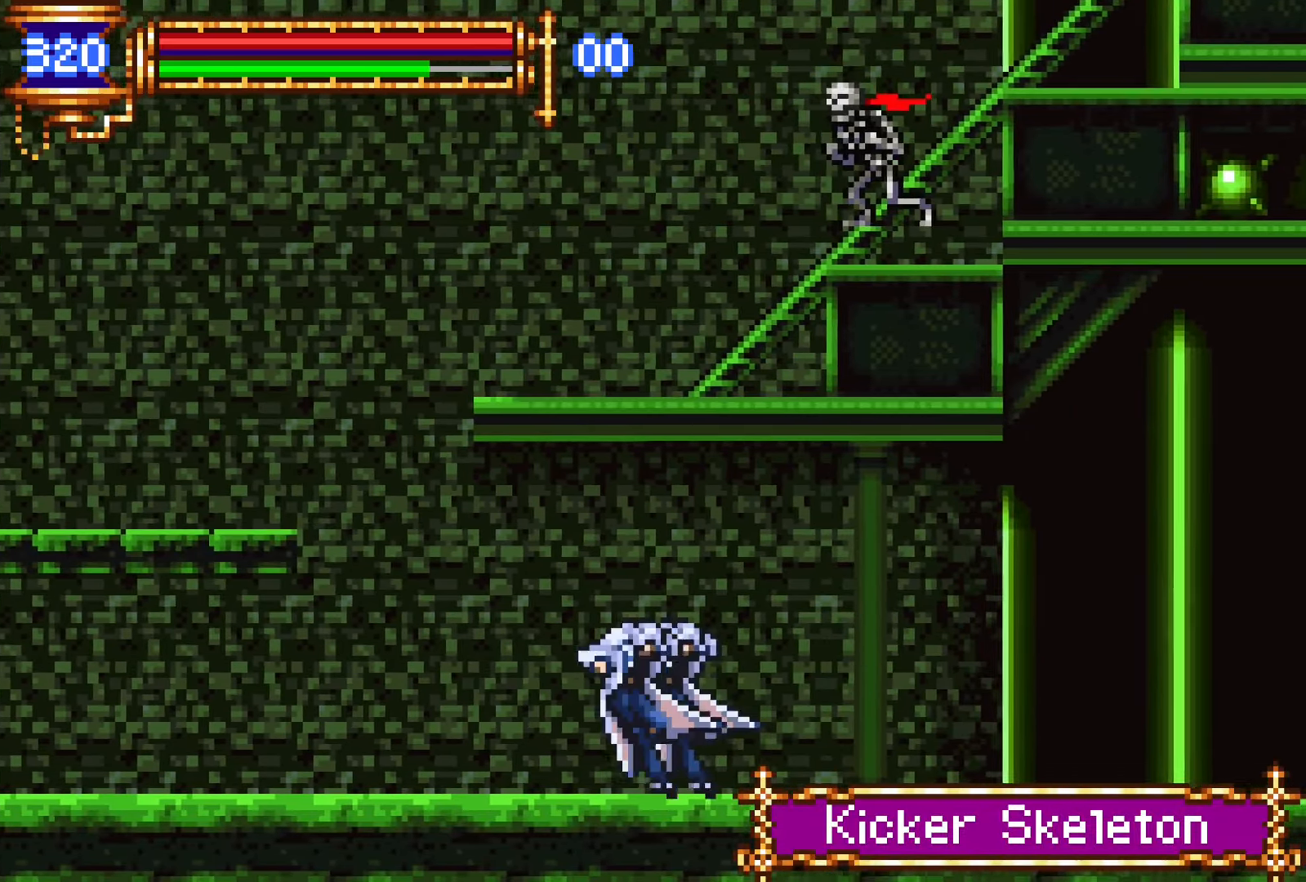
{"dt_ms": 500, "buttons": ["CROSS"], "events": [[17, "DPAD_RIGHT", "up"], [83, "L1", "up"], [200, "CROSS", "down"], [200, "DPAD_LEFT", "down"], [450, "CROSS", "up"], [483, "CROSS", "down"], [500, "DPAD_LEFT", "up"]]}
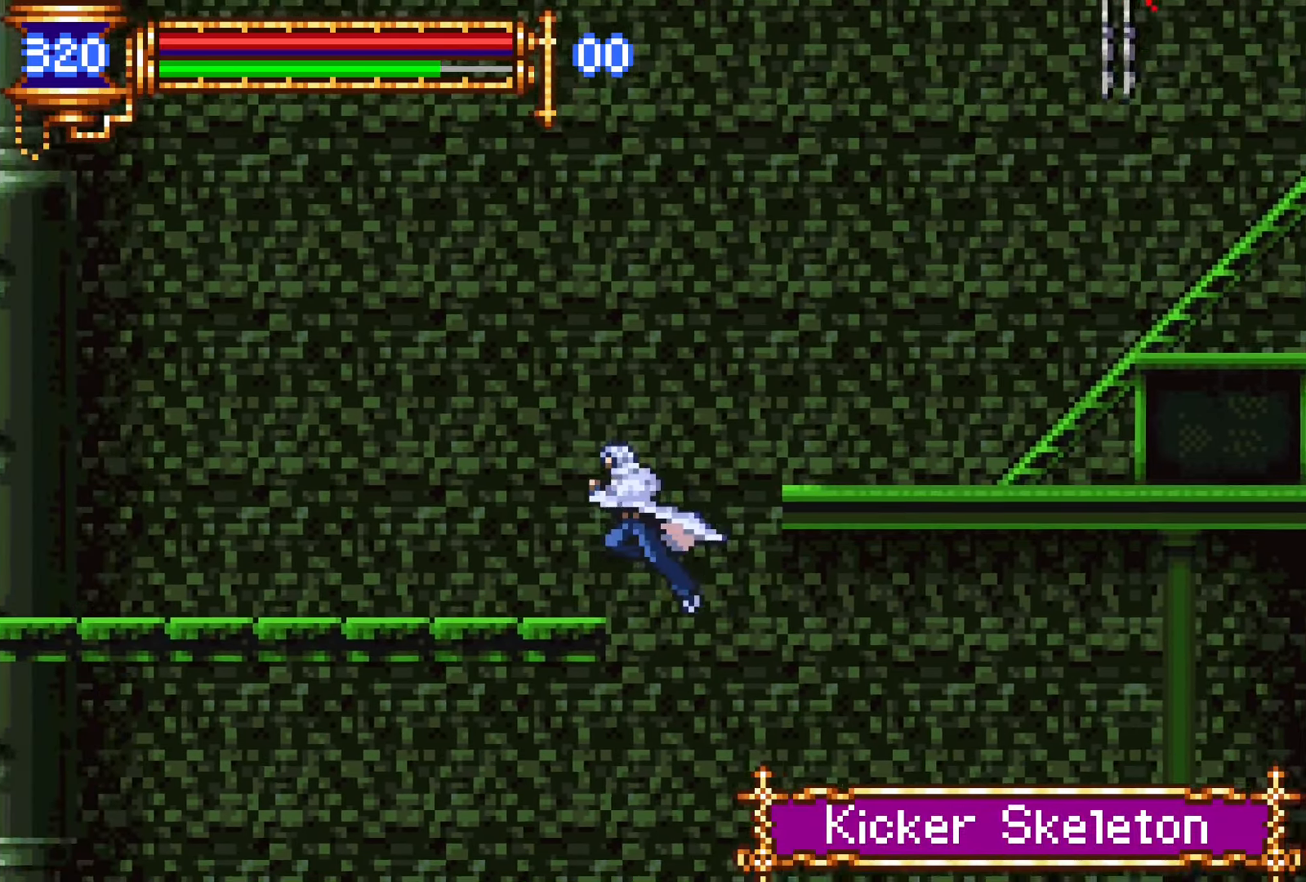
{"dt_ms": 500, "buttons": ["DPAD_LEFT"], "events": [[150, "CROSS", "up"], [250, "DPAD_LEFT", "down"]]}
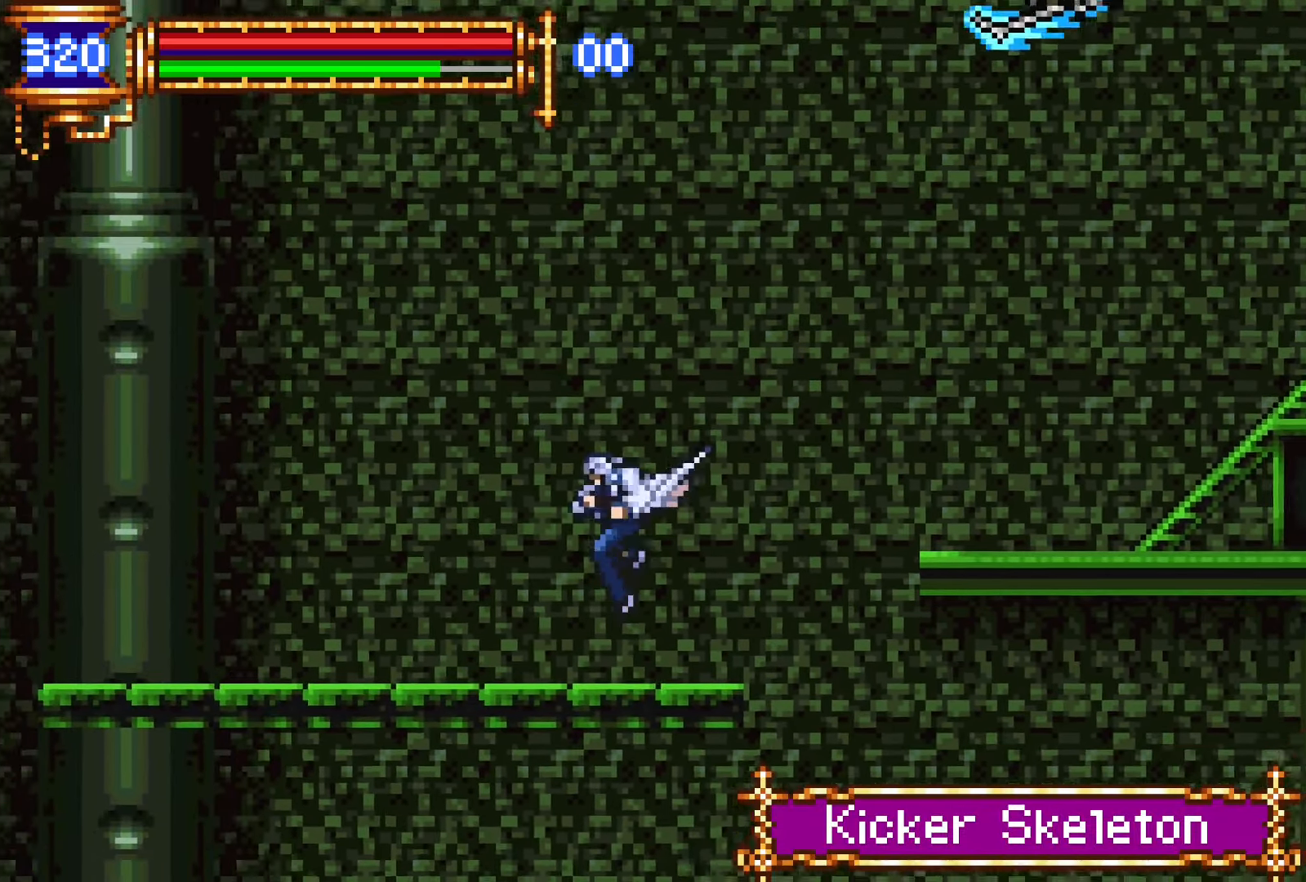
{"dt_ms": 500, "buttons": ["DPAD_RIGHT"], "events": [[100, "CROSS", "down"], [200, "DPAD_UP", "down"], [233, "DPAD_LEFT", "up"], [267, "CROSS", "up"], [267, "DPAD_RIGHT", "down"], [267, "L1", "down"], [383, "R2", "down"], [433, "L1", "up"], [433, "R2", "up"], [500, "DPAD_UP", "up"]]}
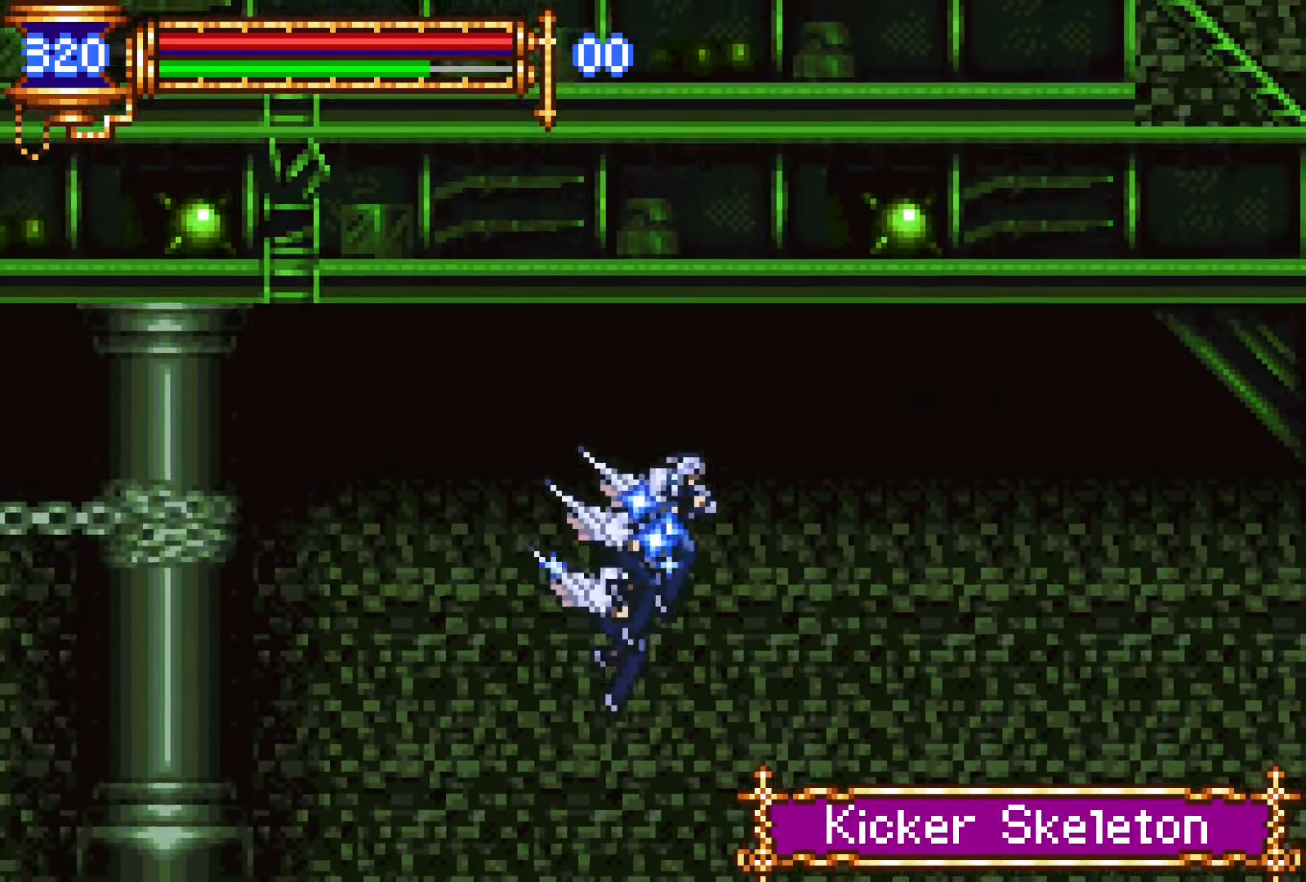
{"dt_ms": 500, "buttons": ["DPAD_RIGHT"], "events": [[17, "R2", "down"], [117, "R2", "up"]]}
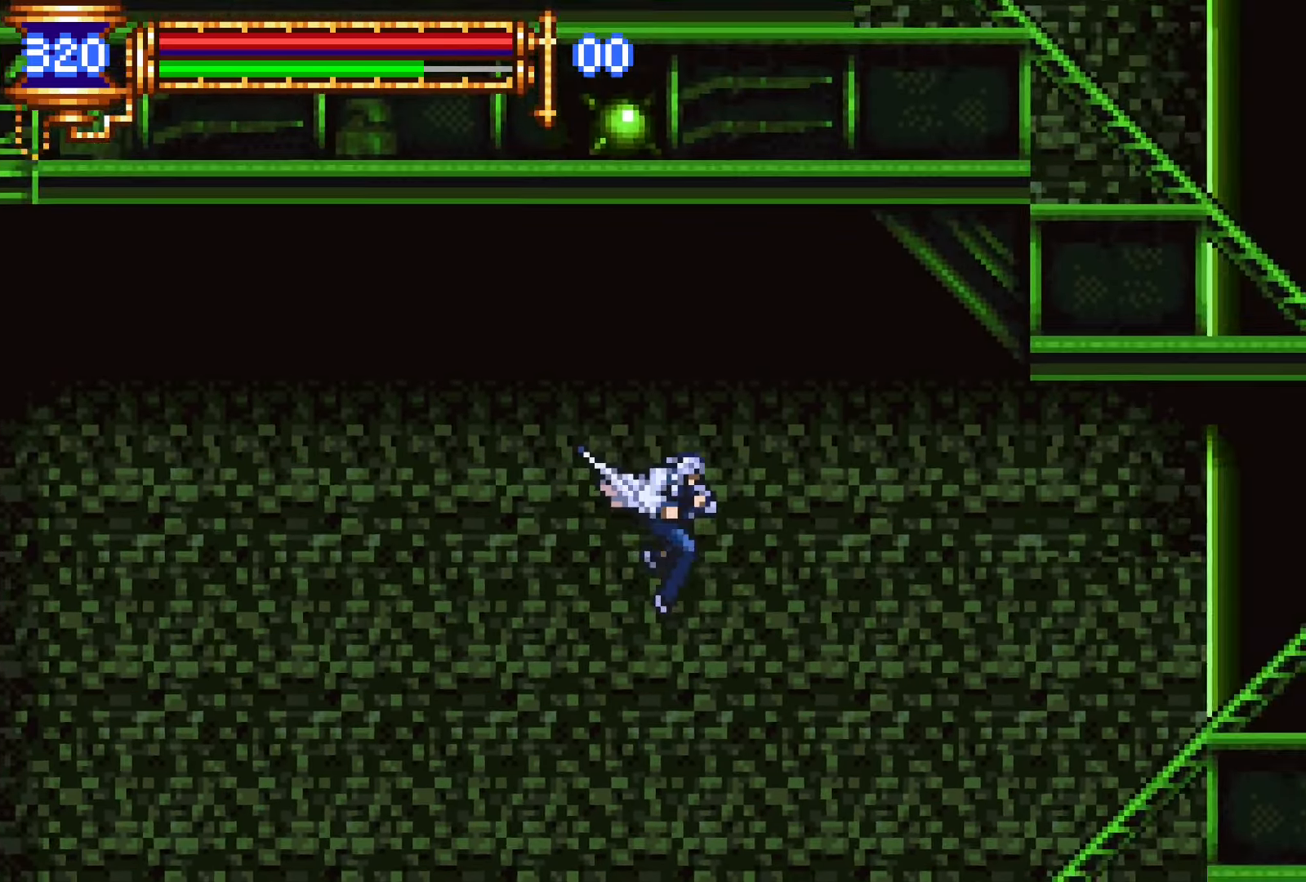
{"dt_ms": 500, "buttons": ["CROSS", "DPAD_RIGHT"], "events": [[233, "DPAD_DOWN", "down"], [250, "DPAD_RIGHT", "up"], [283, "DPAD_DOWN", "up"], [283, "DPAD_LEFT", "down"], [317, "L1", "down"], [417, "DPAD_LEFT", "up"], [483, "CROSS", "down"], [483, "L1", "up"], [500, "DPAD_RIGHT", "down"]]}
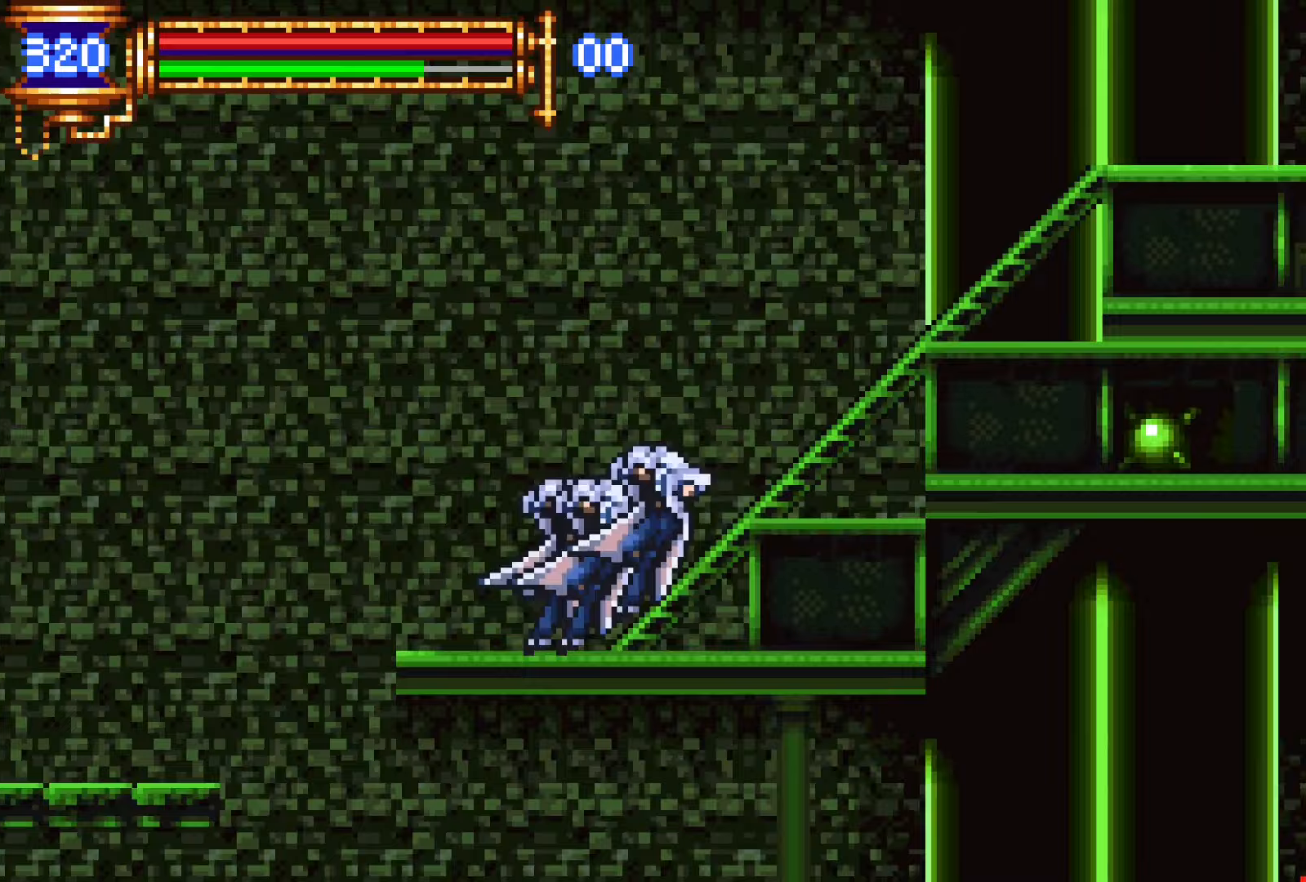
{"dt_ms": 500, "buttons": ["DPAD_RIGHT"], "events": [[33, "SQUARE", "down"], [67, "CROSS", "up"], [133, "SQUARE", "up"], [300, "CROSS", "down"], [333, "SQUARE", "down"], [367, "CROSS", "up"], [450, "SQUARE", "up"]]}
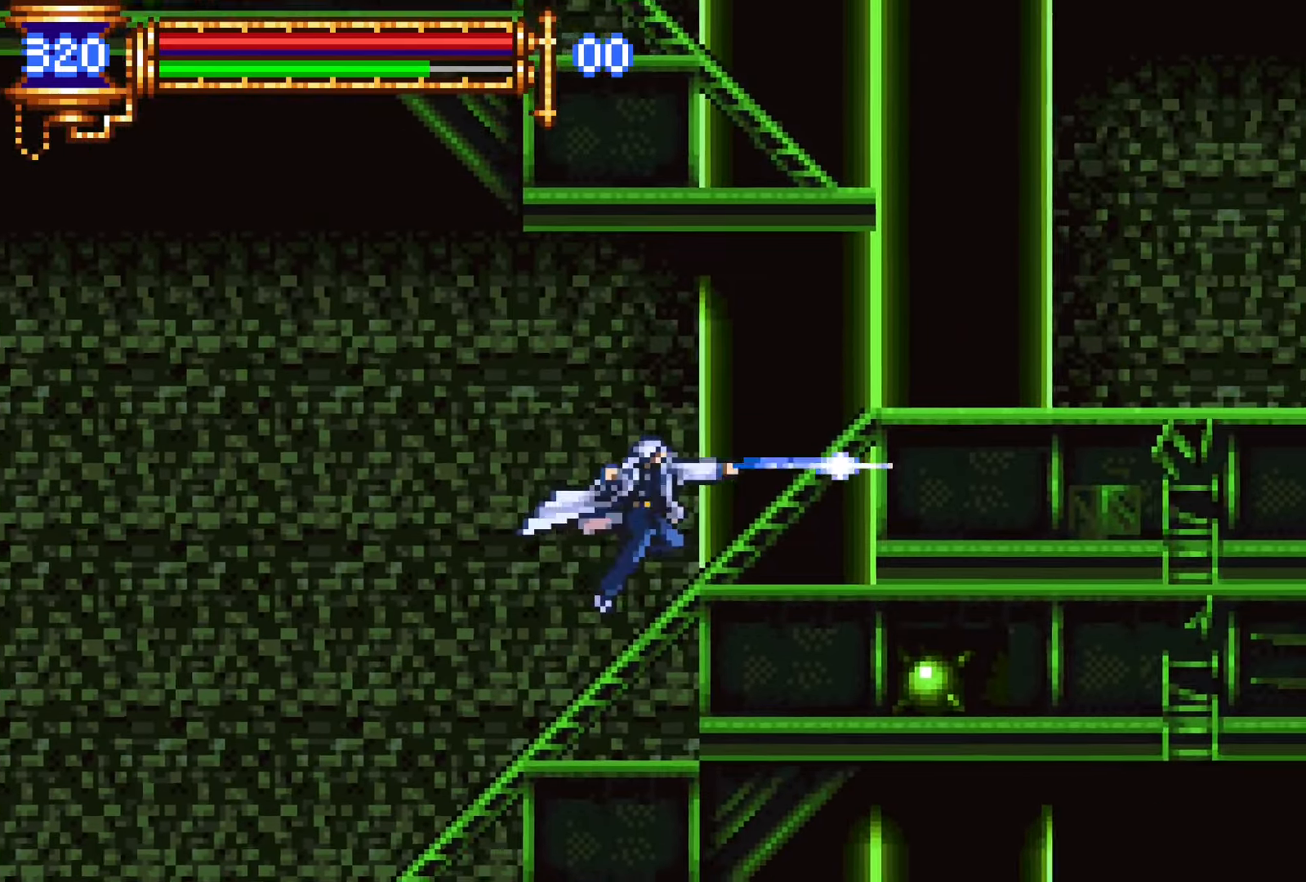
{"dt_ms": 500, "buttons": ["SQUARE", "DPAD_RIGHT"], "events": [[117, "CROSS", "down"], [150, "SQUARE", "down"], [167, "CROSS", "up"], [233, "SQUARE", "up"], [400, "CROSS", "down"], [433, "SQUARE", "down"], [450, "CROSS", "up"]]}
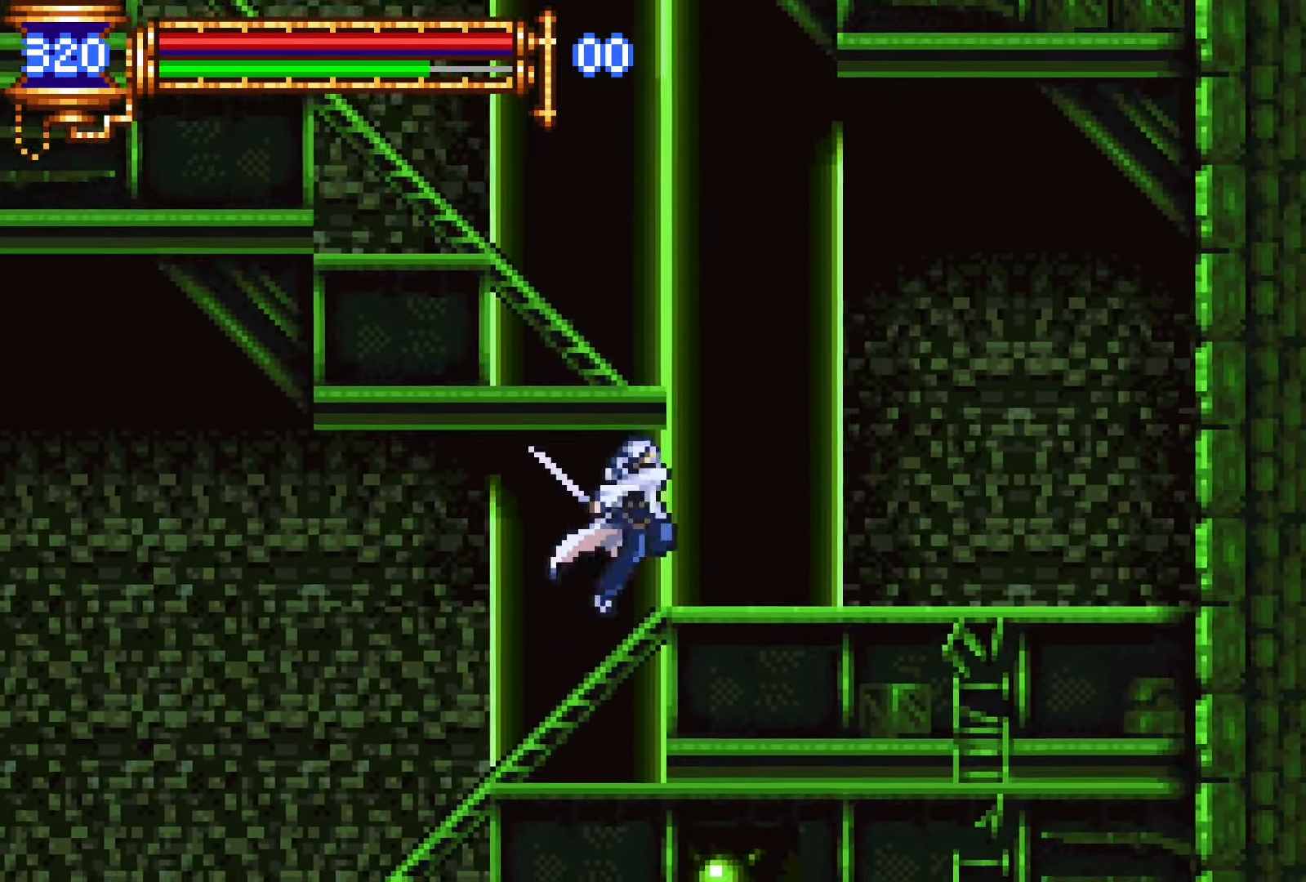
{"dt_ms": 500, "buttons": ["DPAD_LEFT"], "events": [[17, "SQUARE", "up"], [183, "CROSS", "down"], [183, "DPAD_RIGHT", "up"], [250, "DPAD_LEFT", "down"], [283, "DPAD_UP", "down"], [300, "L1", "down"], [333, "CROSS", "up"], [450, "L1", "up"], [483, "DPAD_UP", "up"]]}
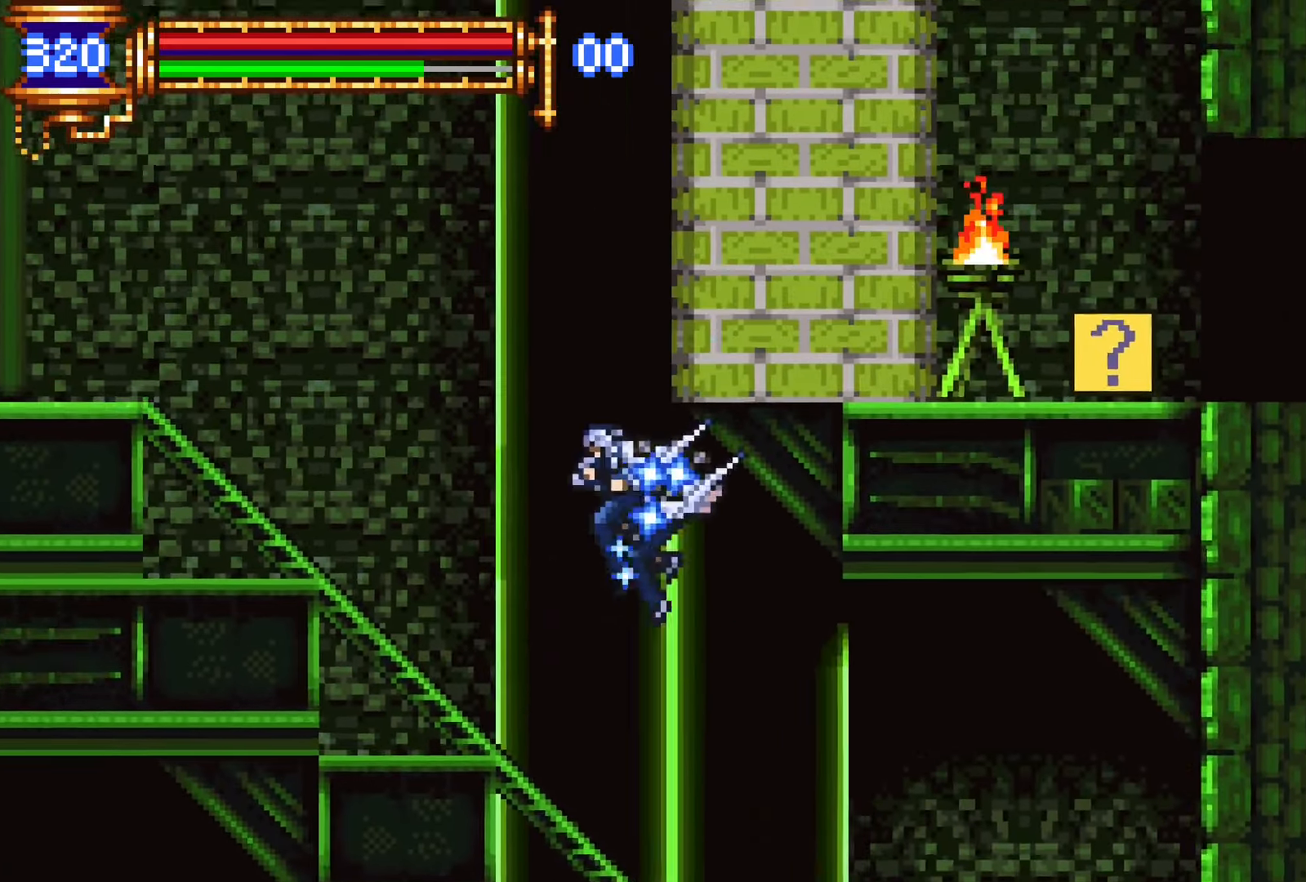
{"dt_ms": 500, "buttons": ["CROSS", "DPAD_LEFT"], "events": [[400, "CROSS", "down"]]}
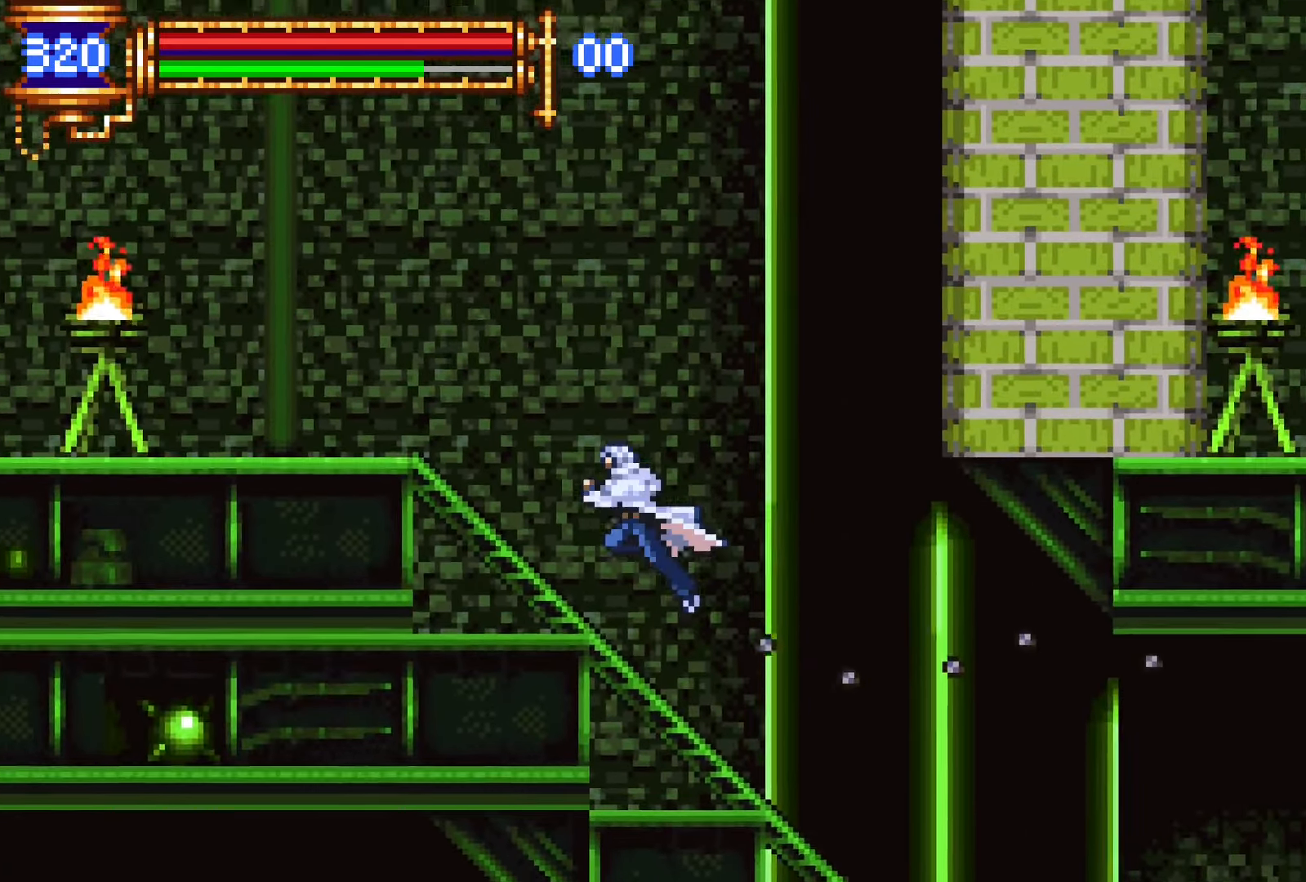
{"dt_ms": 500, "buttons": ["CROSS", "DPAD_LEFT"], "events": [[133, "CROSS", "up"], [417, "CROSS", "down"]]}
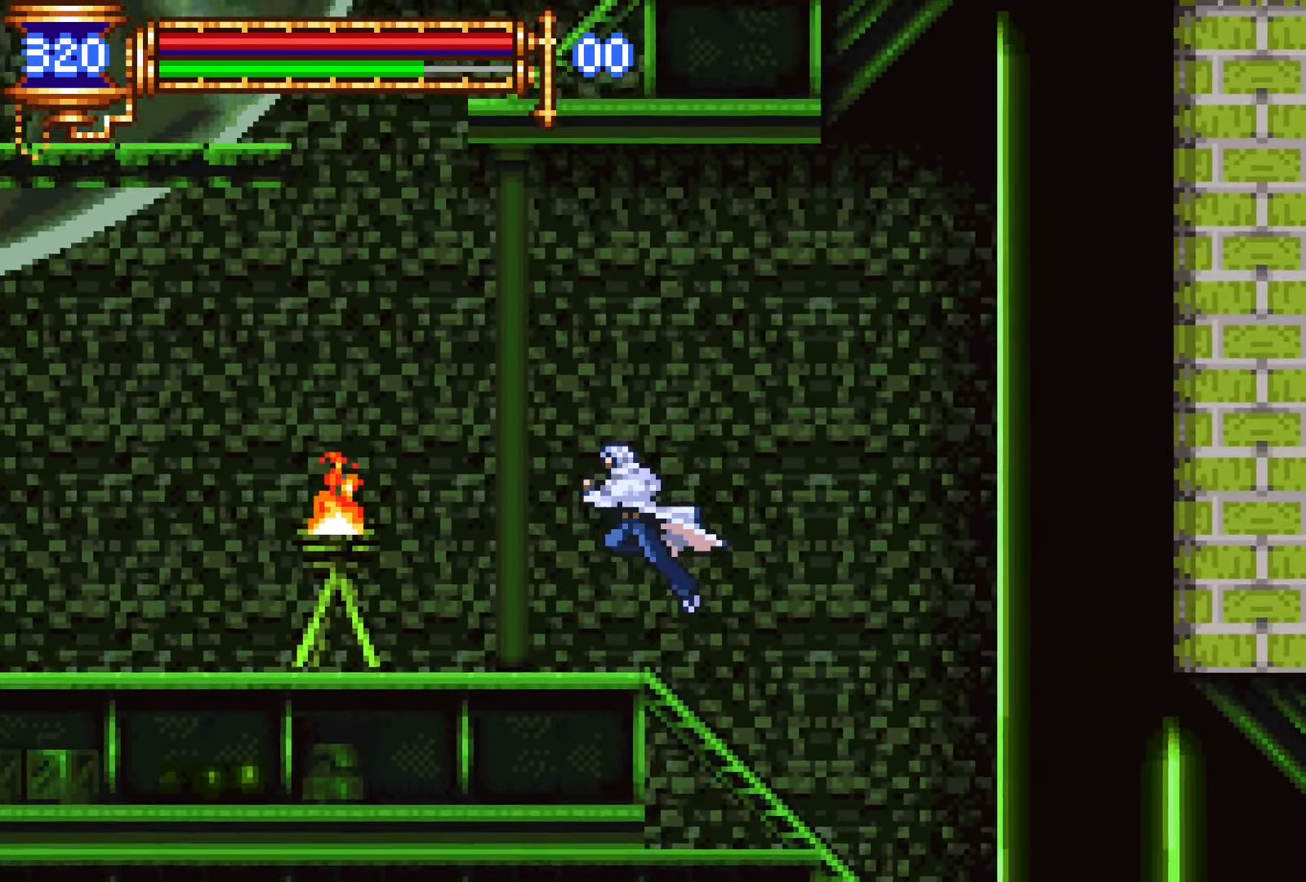
{"dt_ms": 500, "buttons": ["CROSS", "DPAD_LEFT"], "events": [[233, "CROSS", "up"], [433, "CROSS", "down"]]}
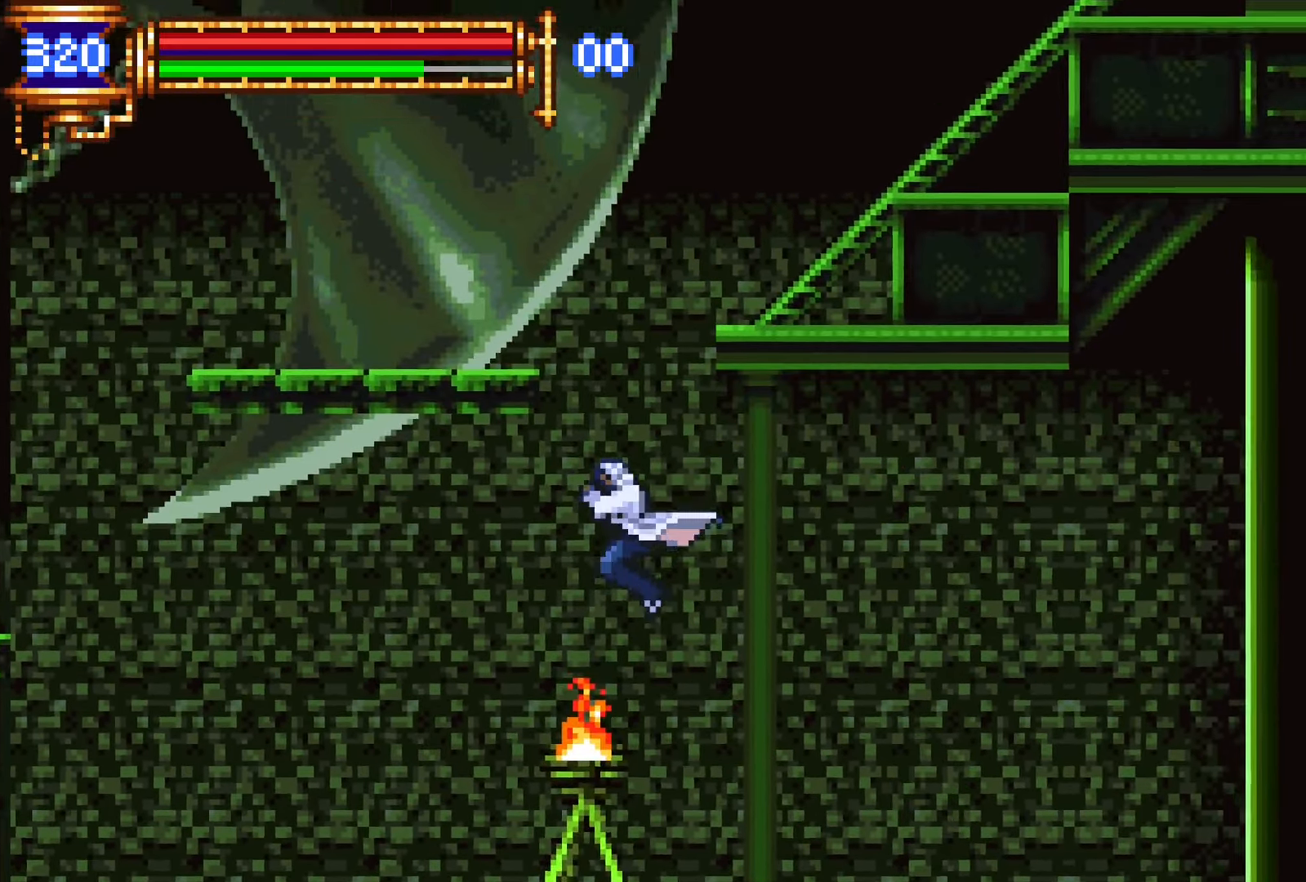
{"dt_ms": 500, "buttons": ["DPAD_RIGHT"], "events": [[17, "DPAD_LEFT", "up"], [67, "DPAD_RIGHT", "down"], [67, "DPAD_UP", "down"], [83, "CROSS", "up"], [83, "L1", "down"], [183, "R2", "down"], [250, "R2", "up"], [317, "DPAD_UP", "up"], [317, "L1", "up"], [317, "R2", "down"], [417, "R2", "up"]]}
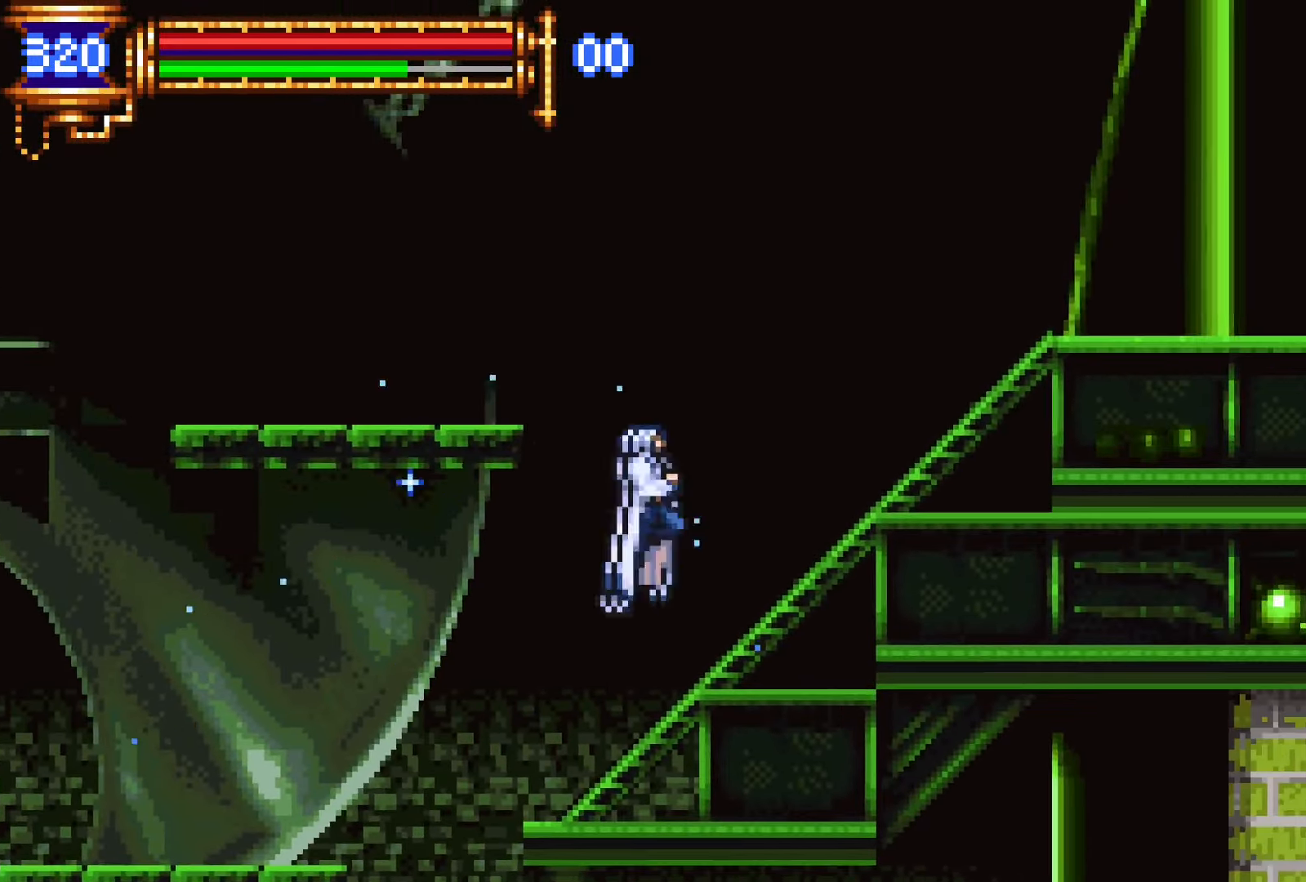
{"dt_ms": 500, "buttons": ["R2", "DPAD_RIGHT"], "events": [[200, "CROSS", "down"], [250, "DPAD_UP", "down"], [283, "L1", "down"], [317, "CROSS", "up"], [383, "R2", "down"], [500, "DPAD_UP", "up"], [500, "L1", "up"]]}
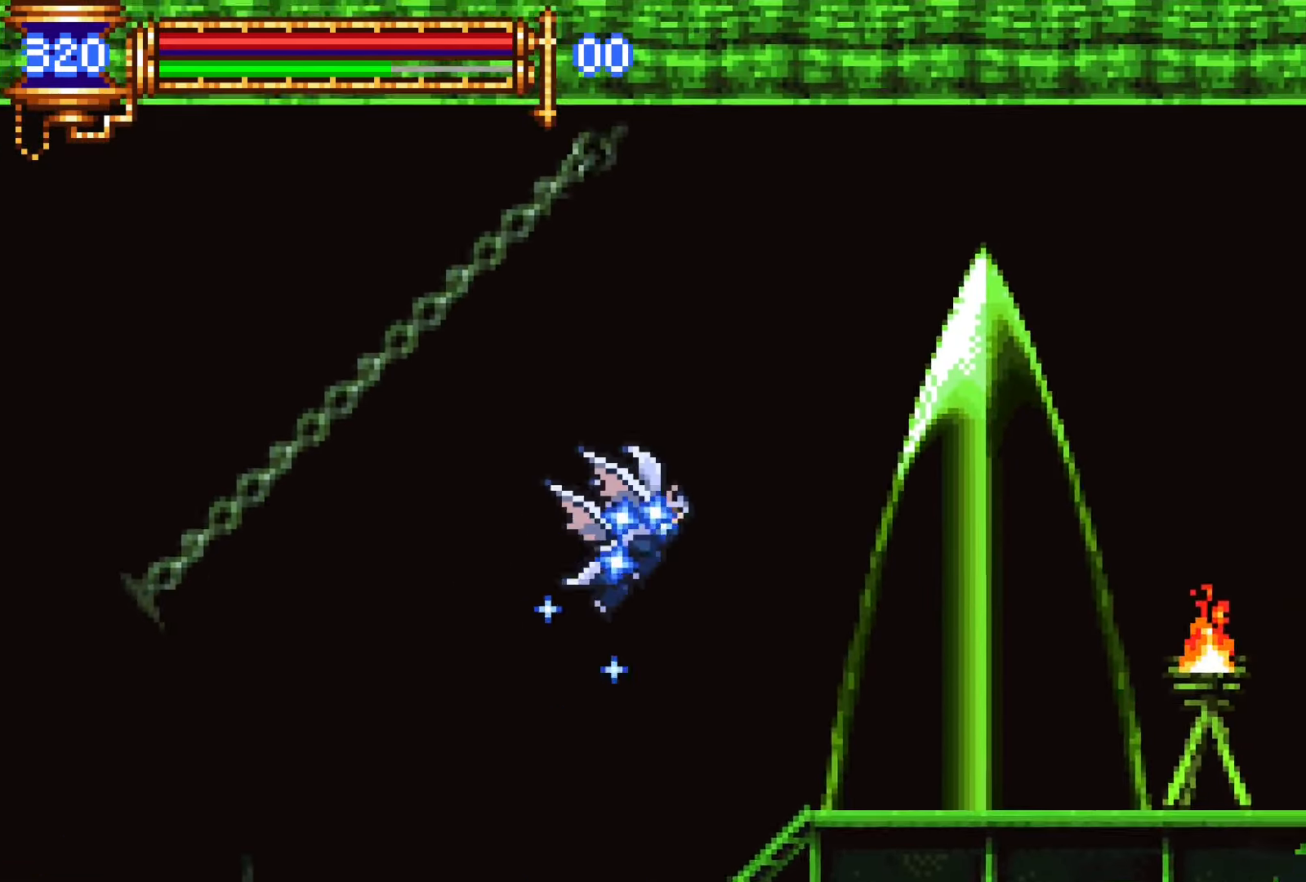
{"dt_ms": 500, "buttons": ["DPAD_RIGHT"], "events": [[133, "R2", "up"]]}
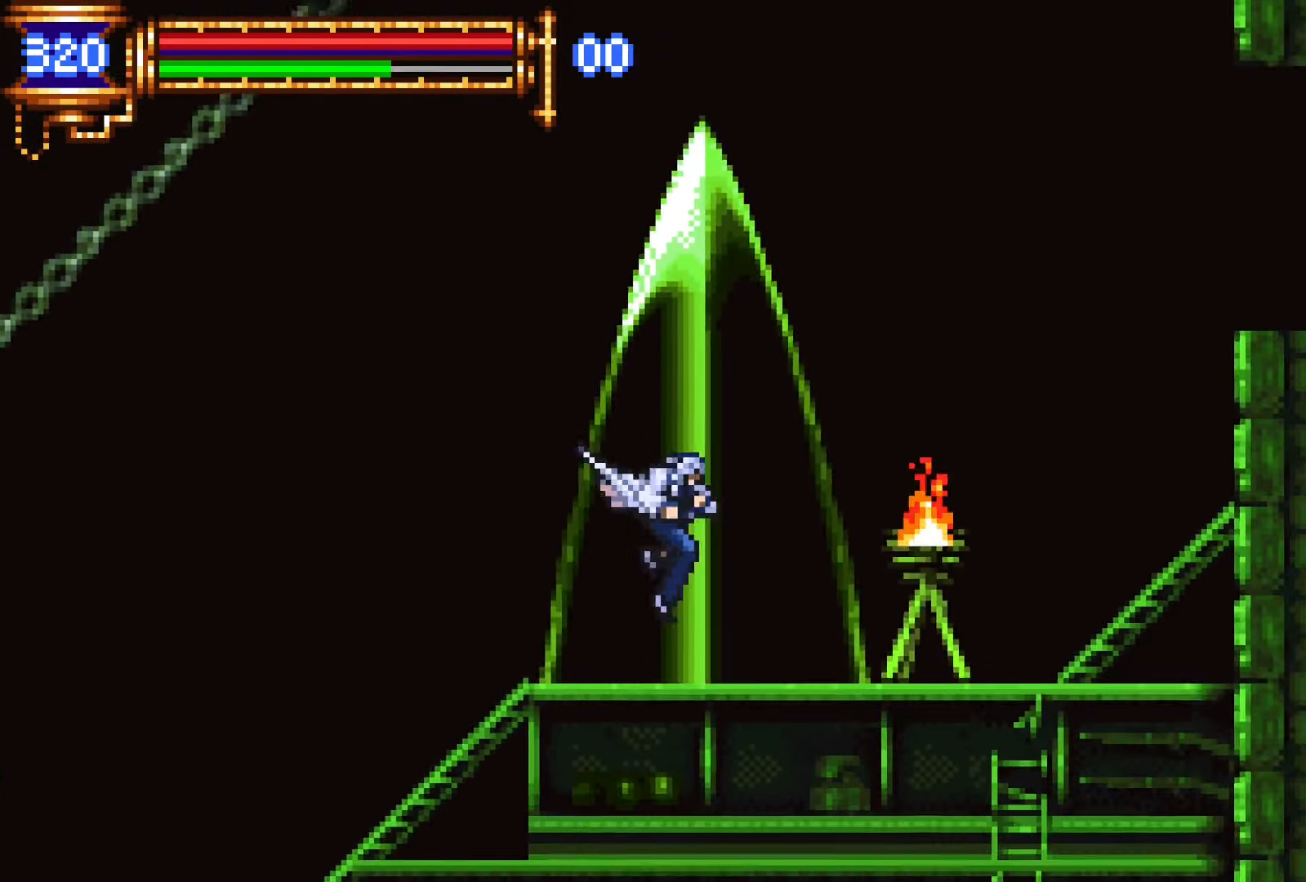
{"dt_ms": 500, "buttons": ["DPAD_RIGHT"], "events": [[50, "DPAD_DOWN", "down"], [67, "DPAD_RIGHT", "up"], [100, "DPAD_DOWN", "up"], [100, "DPAD_LEFT", "down"], [133, "L1", "down"], [250, "DPAD_LEFT", "up"], [283, "CROSS", "down"], [317, "CROSS", "up"], [317, "DPAD_RIGHT", "down"], [317, "L1", "up"]]}
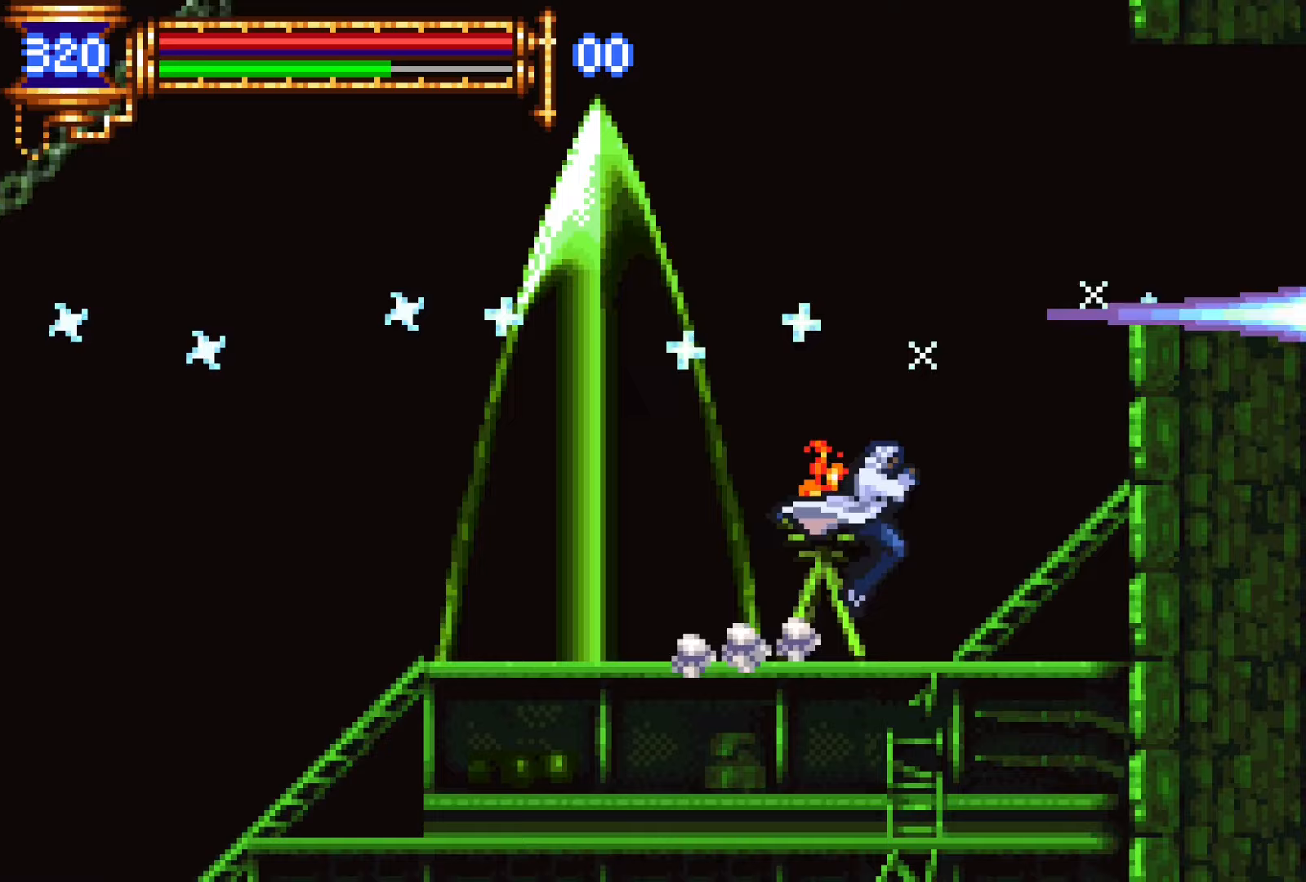
{"dt_ms": 500, "buttons": ["CROSS", "DPAD_RIGHT"], "events": [[133, "CROSS", "down"], [300, "CROSS", "up"], [367, "CROSS", "down"]]}
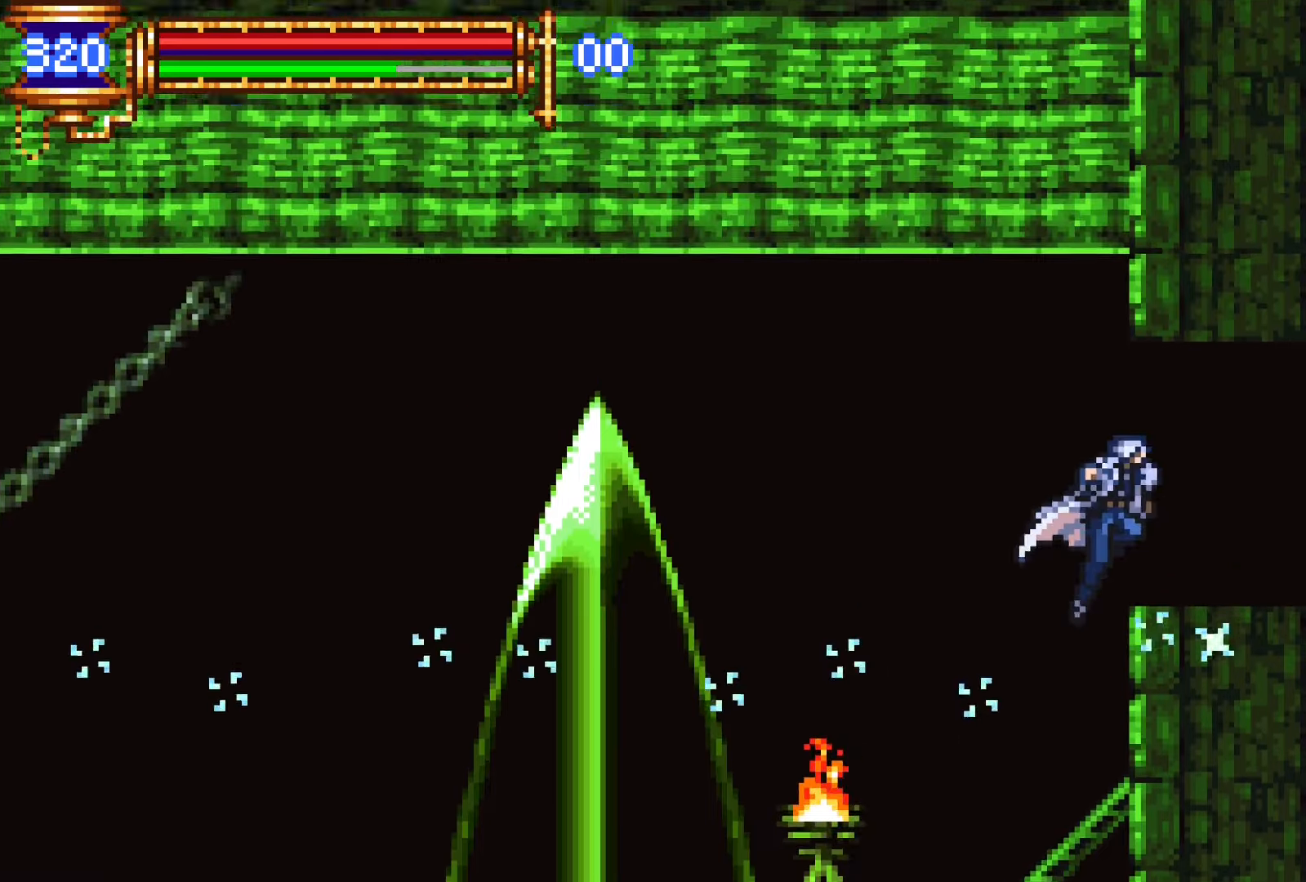
{"dt_ms": 500, "buttons": ["L1", "DPAD_LEFT"], "events": [[67, "CROSS", "up"], [283, "DPAD_DOWN", "down"], [283, "DPAD_RIGHT", "up"], [317, "DPAD_LEFT", "down"], [333, "DPAD_DOWN", "up"], [367, "L1", "down"]]}
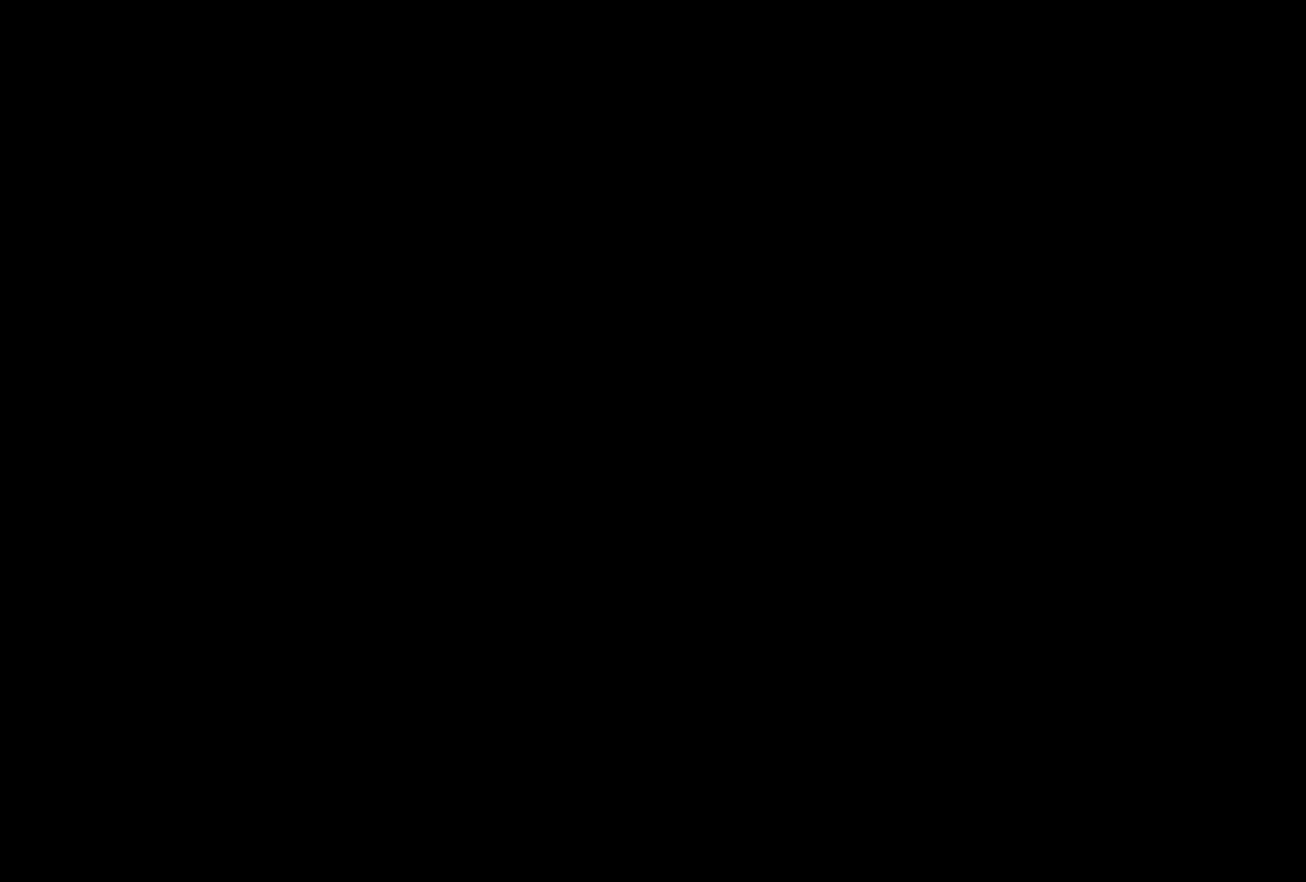
{"dt_ms": 500, "buttons": ["DPAD_RIGHT"], "events": [[133, "DPAD_LEFT", "up"], [183, "CROSS", "down"], [183, "L1", "up"], [250, "CROSS", "up"], [250, "DPAD_RIGHT", "down"]]}